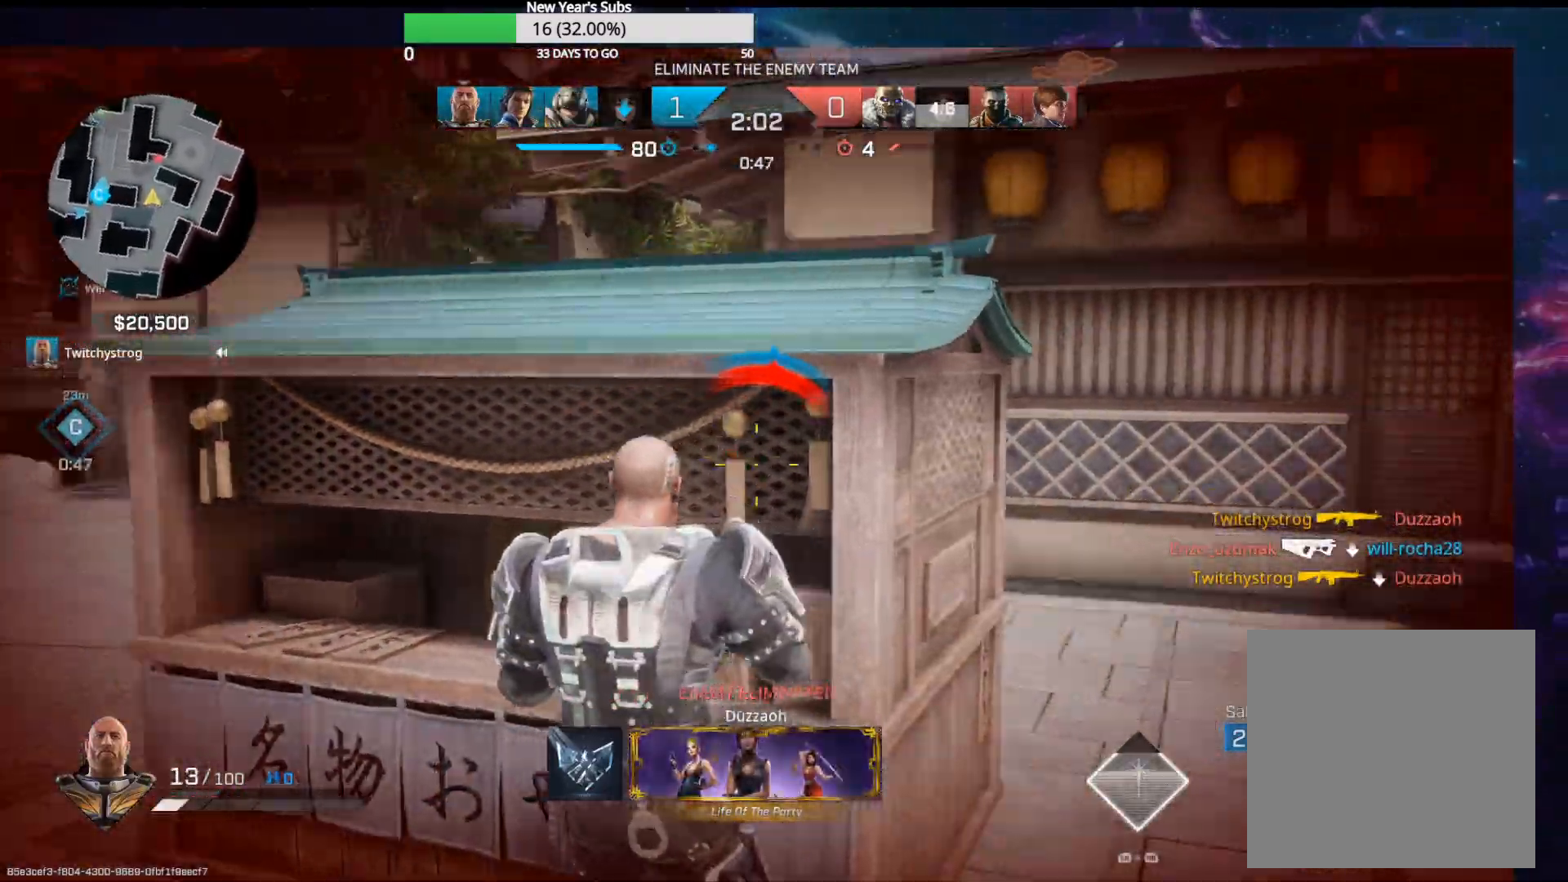
Gameplay with a controller (Xbox layout); each line is a JSON object with the inputs held at the frame after it. "events" lists button and stick changes between this image and that frame as [ms after this image, input, new state], when the widget could be followed in between.
{"buttons": [], "left_stick": "up", "right_stick": "down", "events": [[117, "right_stick", "center"], [200, "A", "down"], [317, "A", "up"], [467, "right_stick", "down"]]}
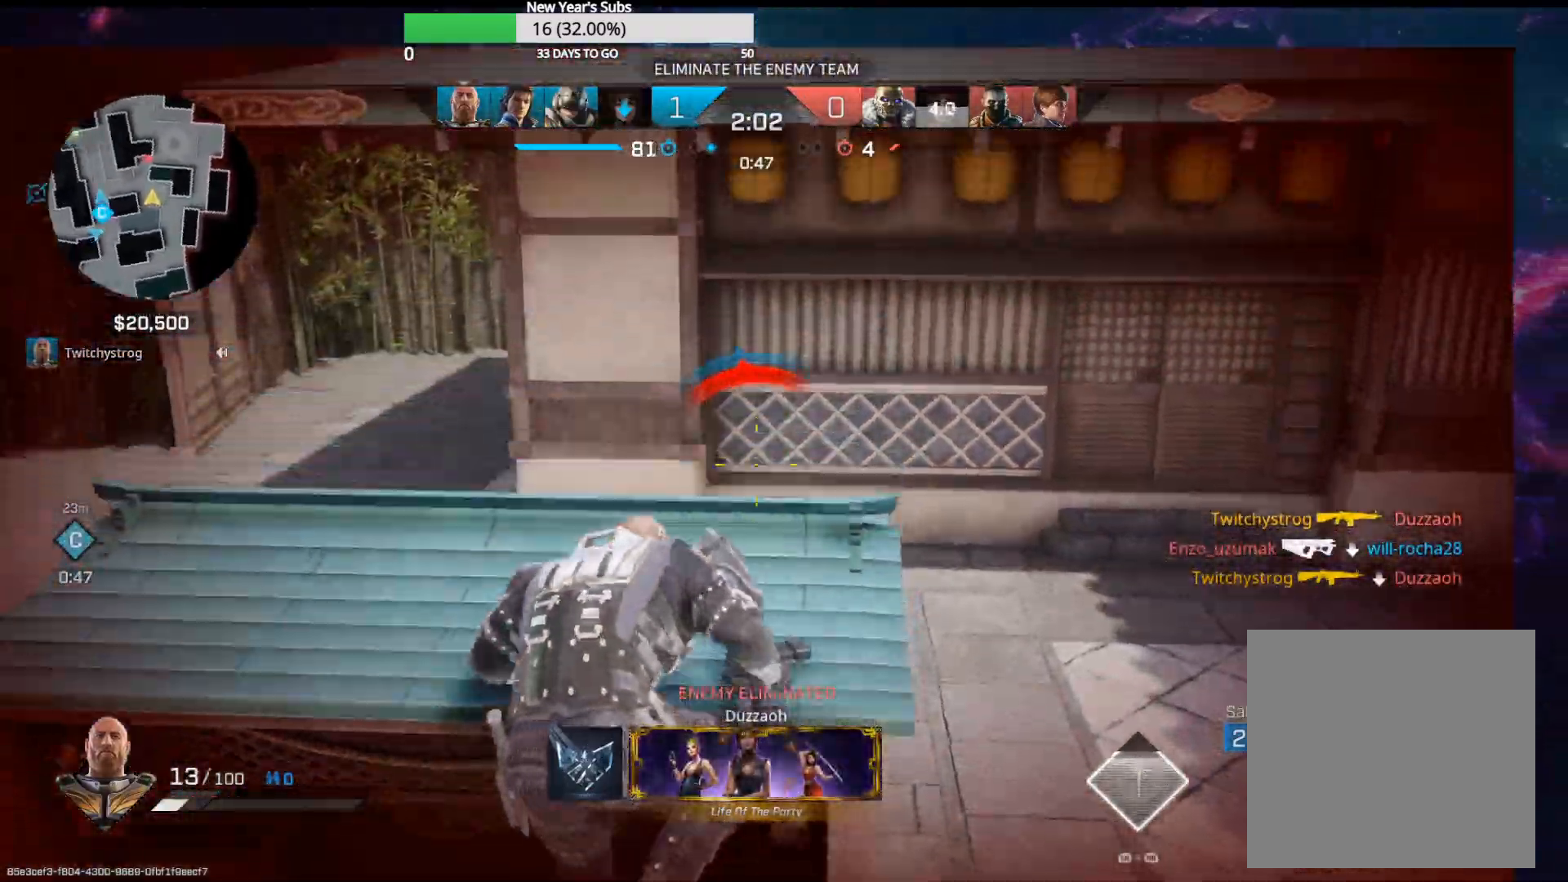
{"buttons": ["L3"], "left_stick": "up", "right_stick": "up-right", "events": [[150, "right_stick", "center"], [233, "L3", "down"], [400, "right_stick", "up-right"]]}
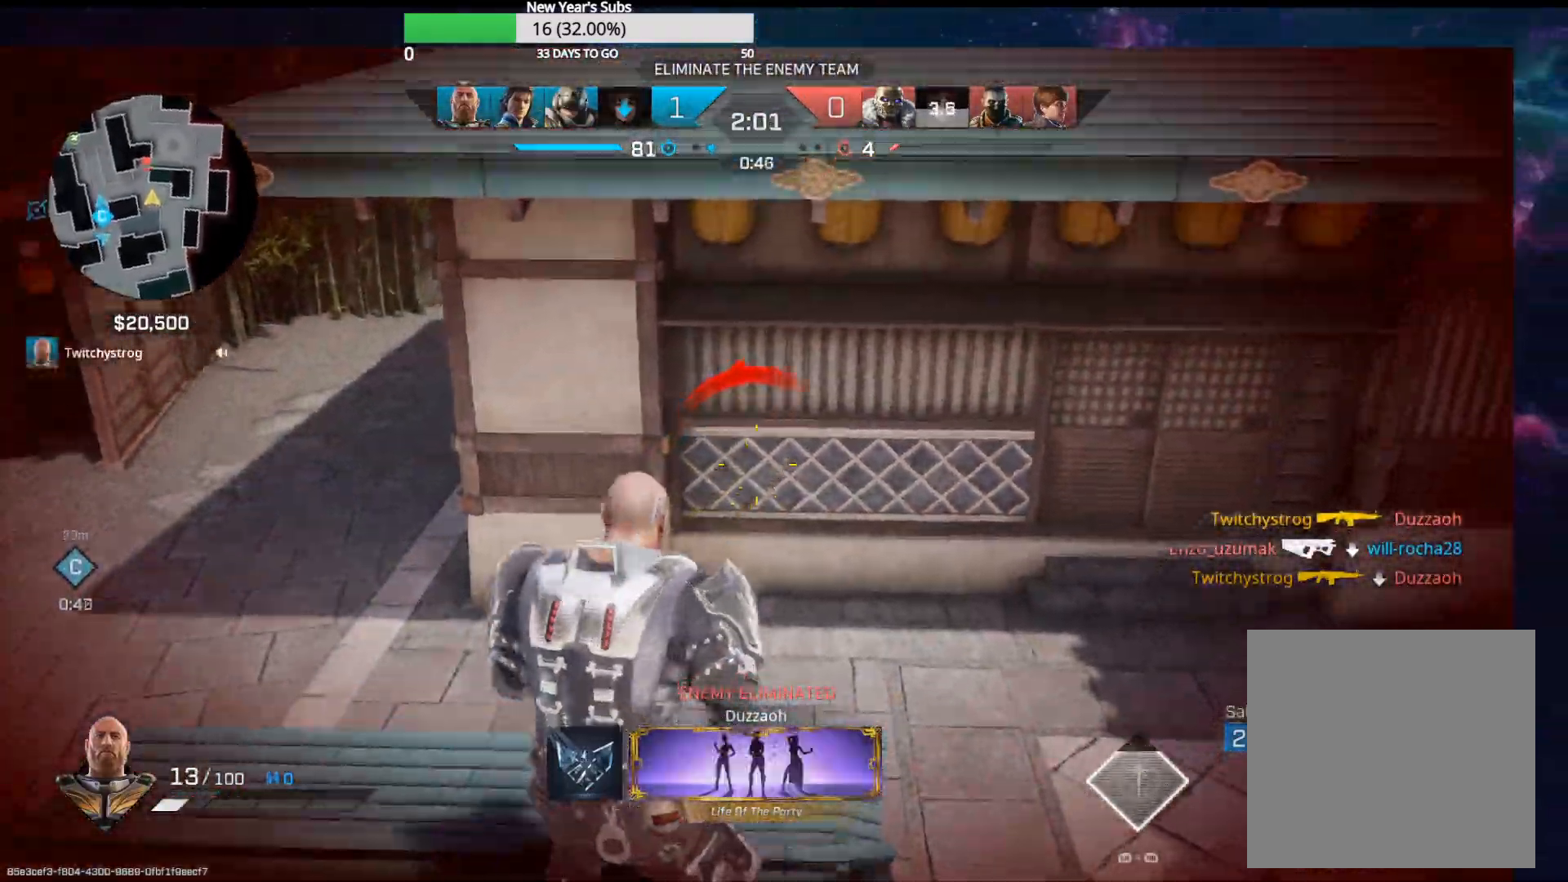
{"buttons": ["A"], "left_stick": "up", "right_stick": "center", "events": [[217, "right_stick", "center"], [417, "A", "down"], [483, "L3", "up"]]}
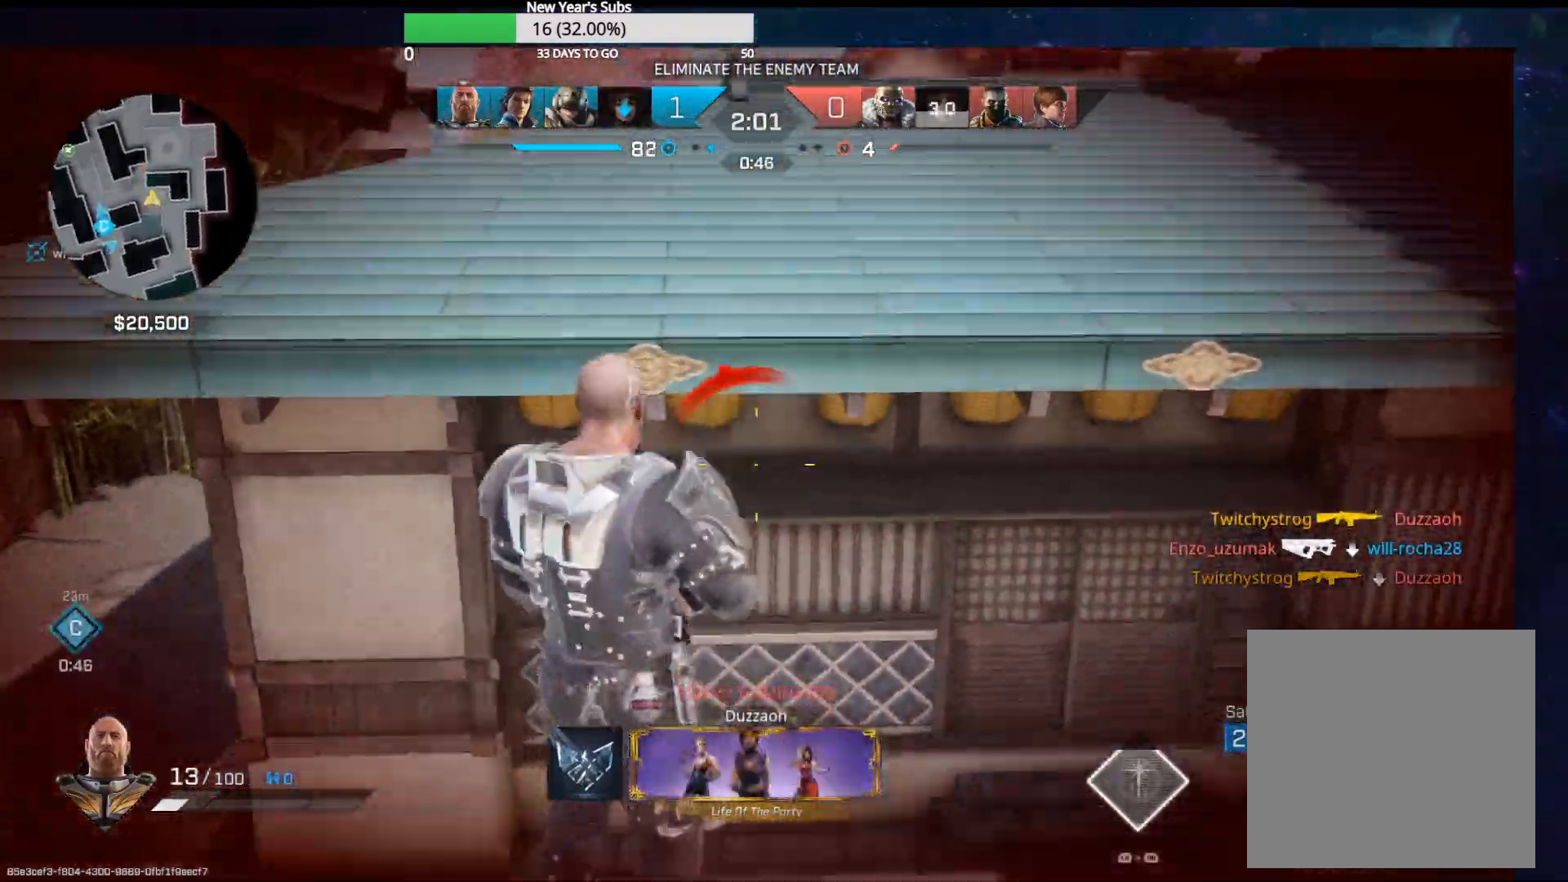
{"buttons": [], "left_stick": "up", "right_stick": "center", "events": [[200, "A", "up"]]}
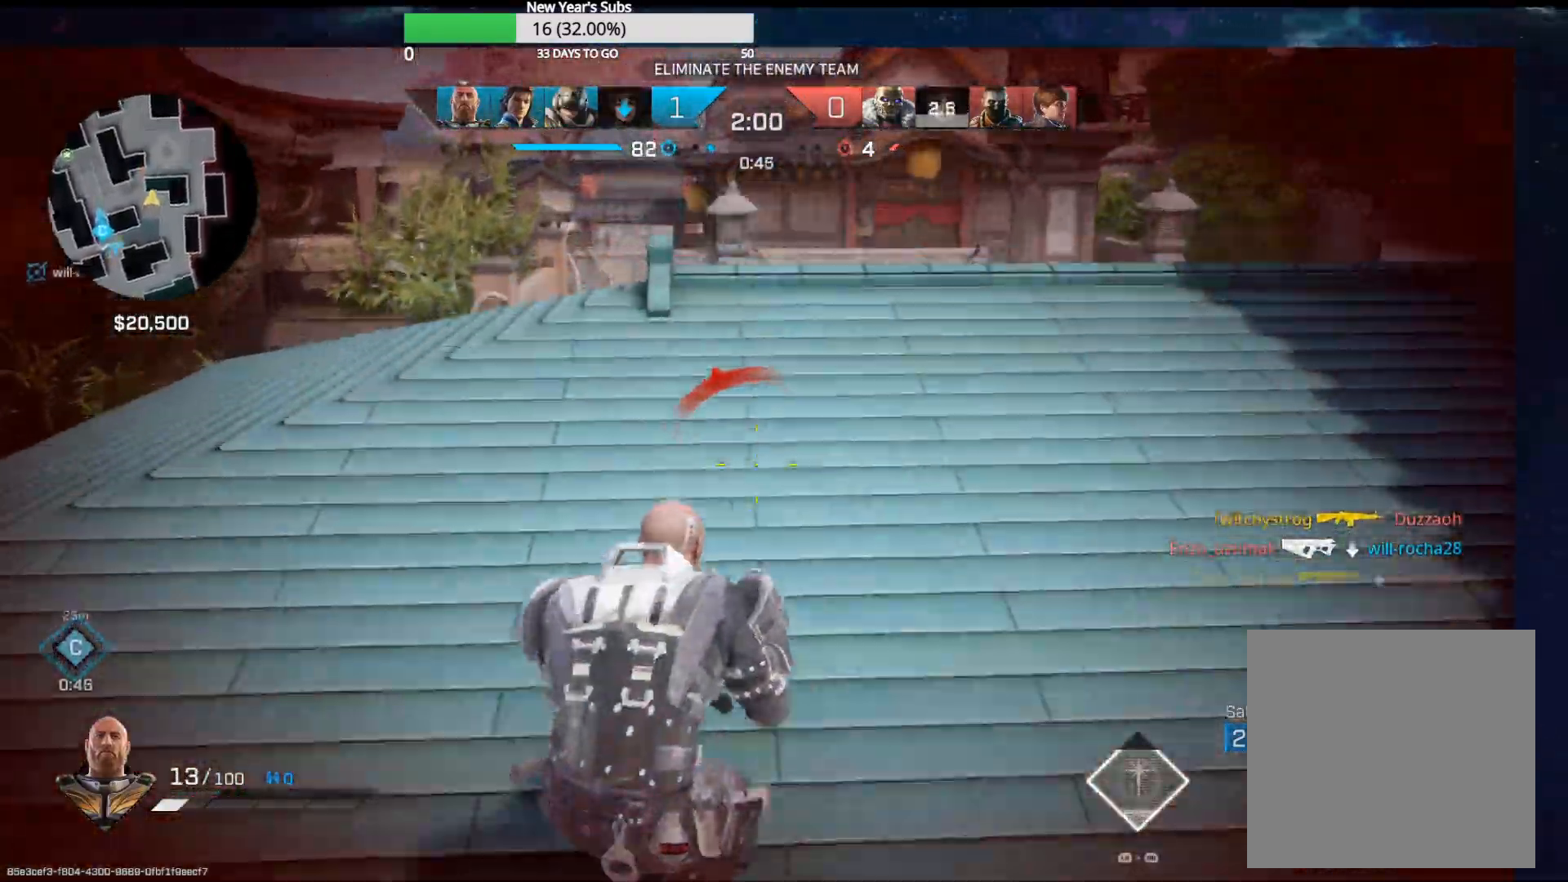
{"buttons": [], "left_stick": "up", "right_stick": "right", "events": [[83, "right_stick", "right"]]}
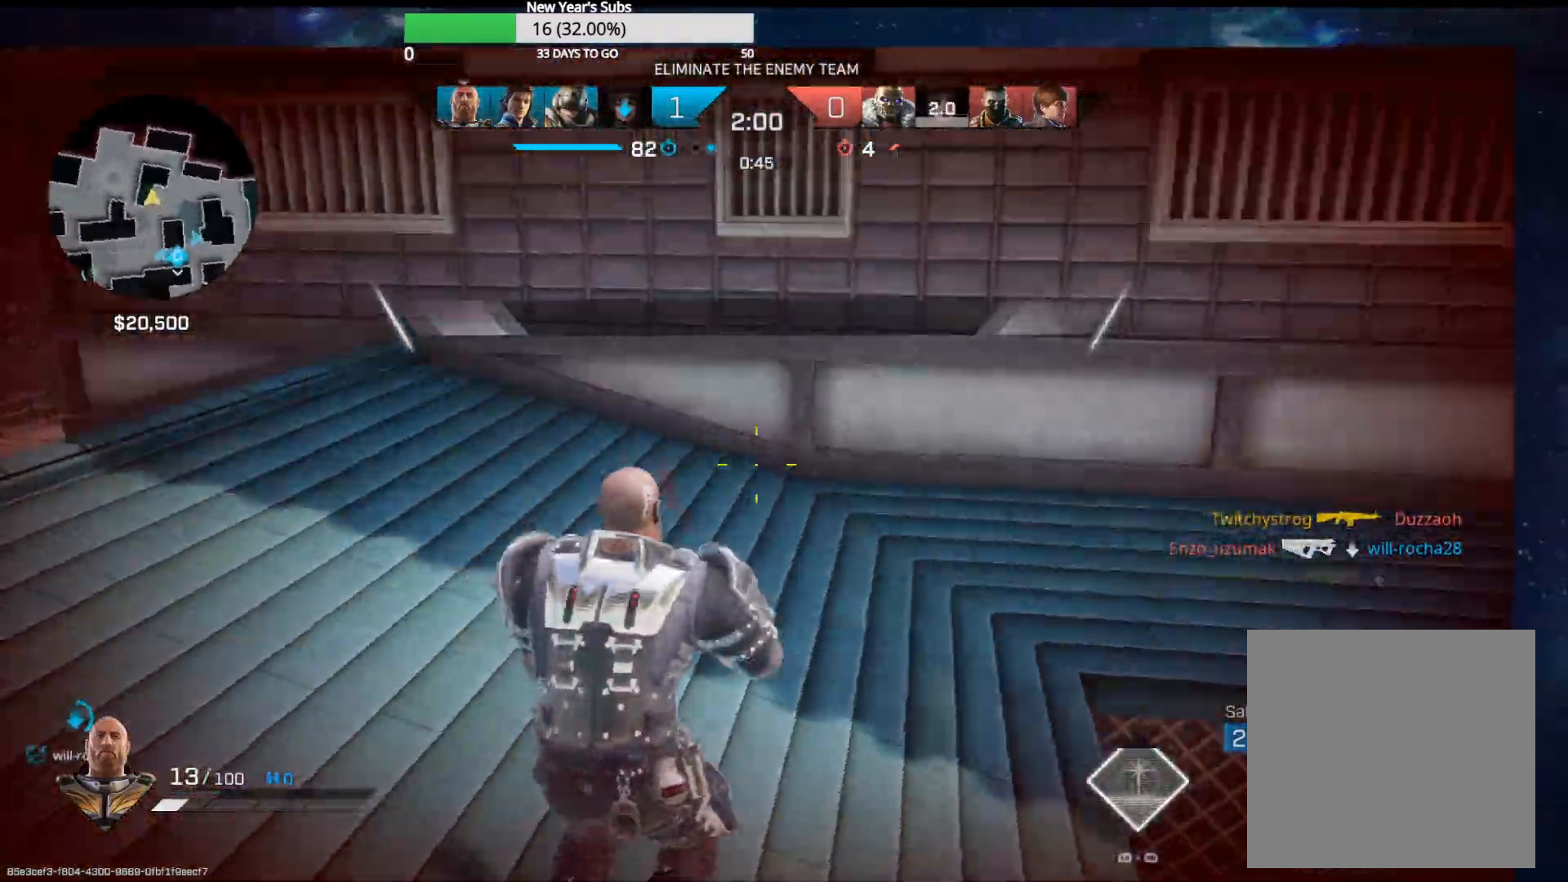
{"buttons": [], "left_stick": "up-left", "right_stick": "left", "events": [[117, "right_stick", "center"], [217, "right_stick", "left"], [250, "left_stick", "up-left"]]}
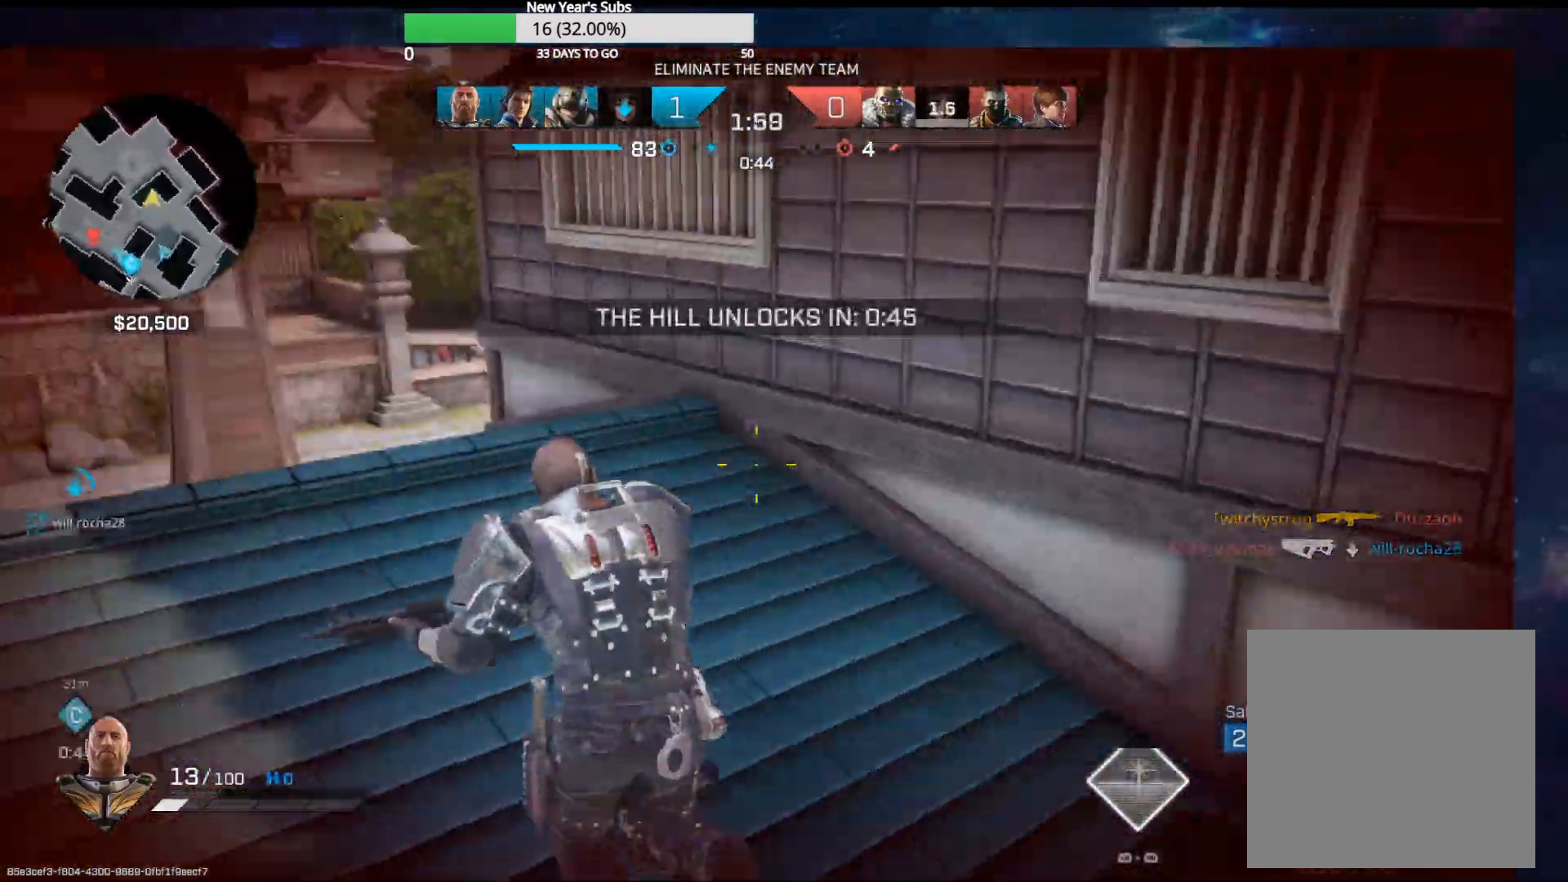
{"buttons": [], "left_stick": "right", "right_stick": "left", "events": [[83, "left_stick", "up-right"], [117, "right_stick", "down-left"], [200, "R3", "down"], [217, "left_stick", "right"], [317, "R3", "up"], [350, "right_stick", "left"], [400, "R1", "down"], [483, "R1", "up"]]}
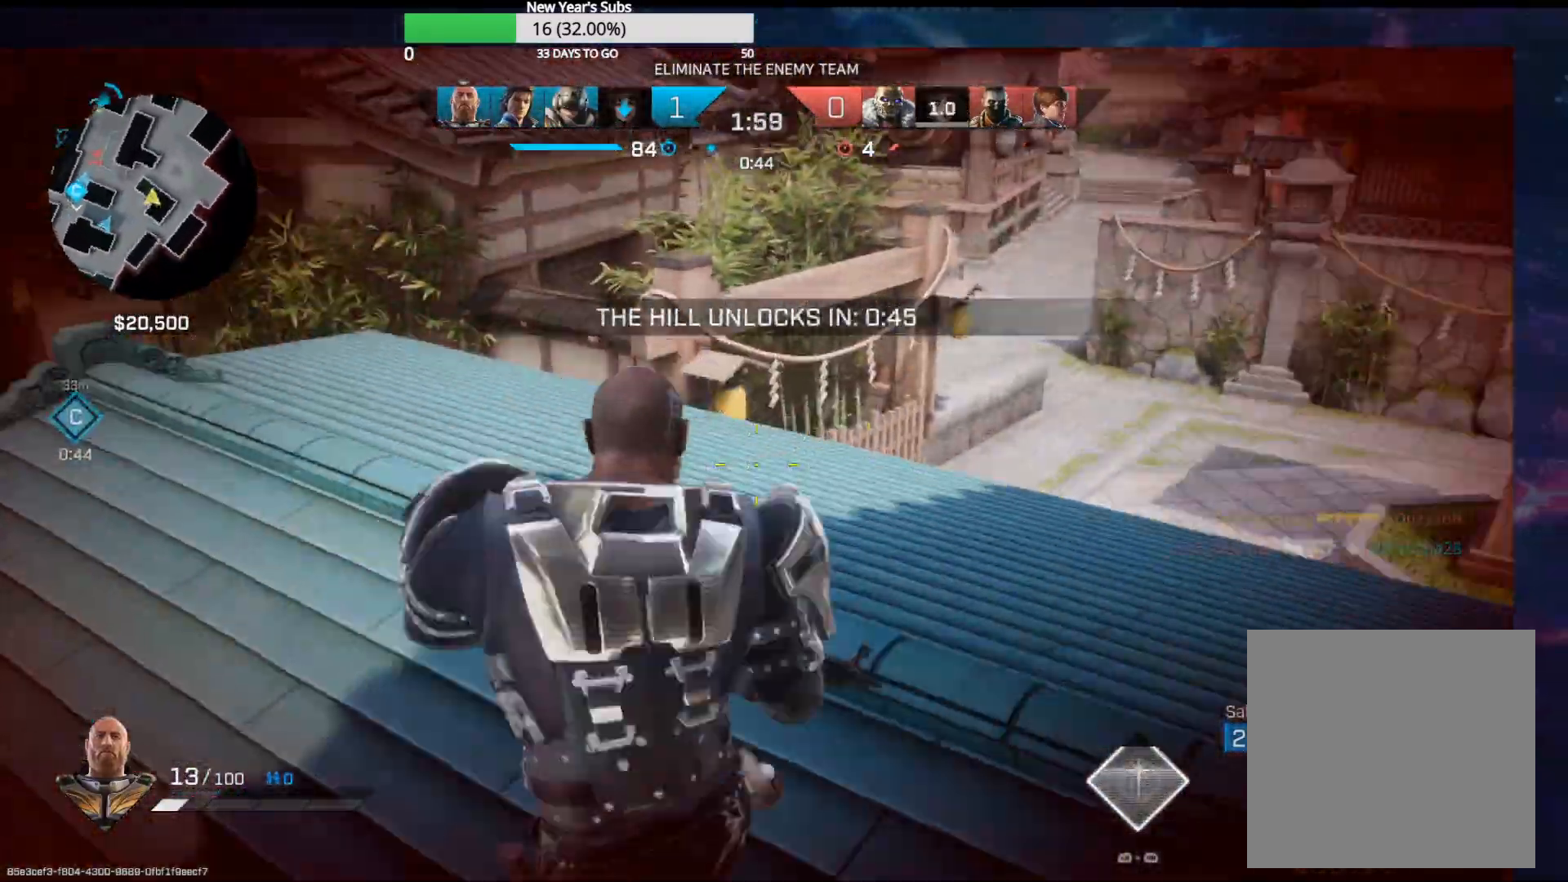
{"buttons": [], "left_stick": "up-left", "right_stick": "left", "events": [[50, "left_stick", "down-right"], [217, "left_stick", "down-left"], [250, "right_stick", "center"], [383, "left_stick", "up-left"], [483, "right_stick", "left"]]}
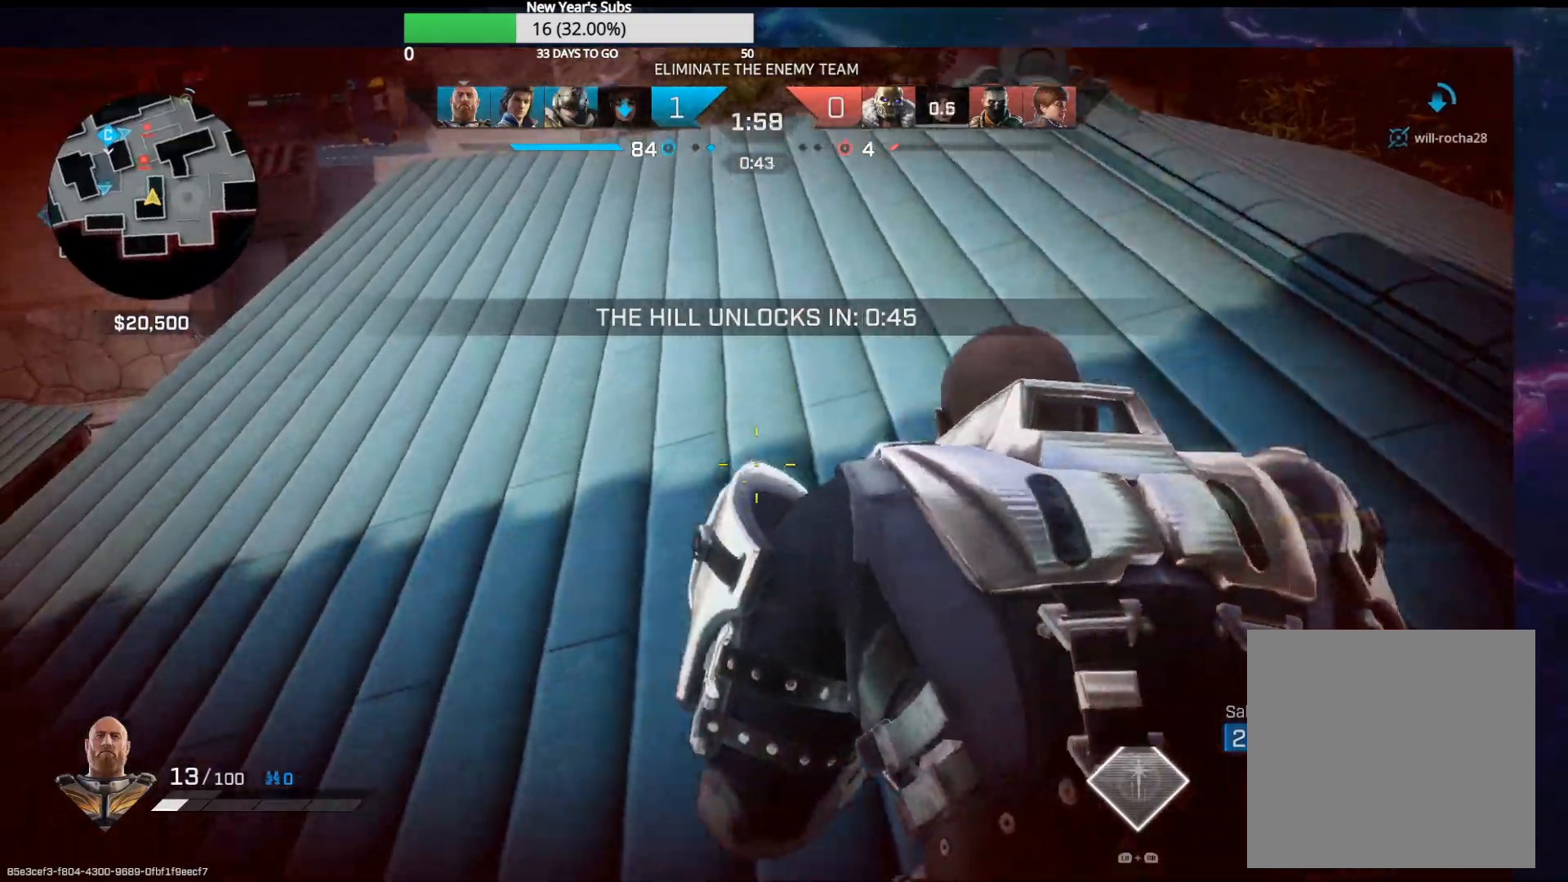
{"buttons": [], "left_stick": "down-right", "right_stick": "left", "events": [[183, "left_stick", "up-right"], [283, "left_stick", "down"], [467, "left_stick", "down-right"]]}
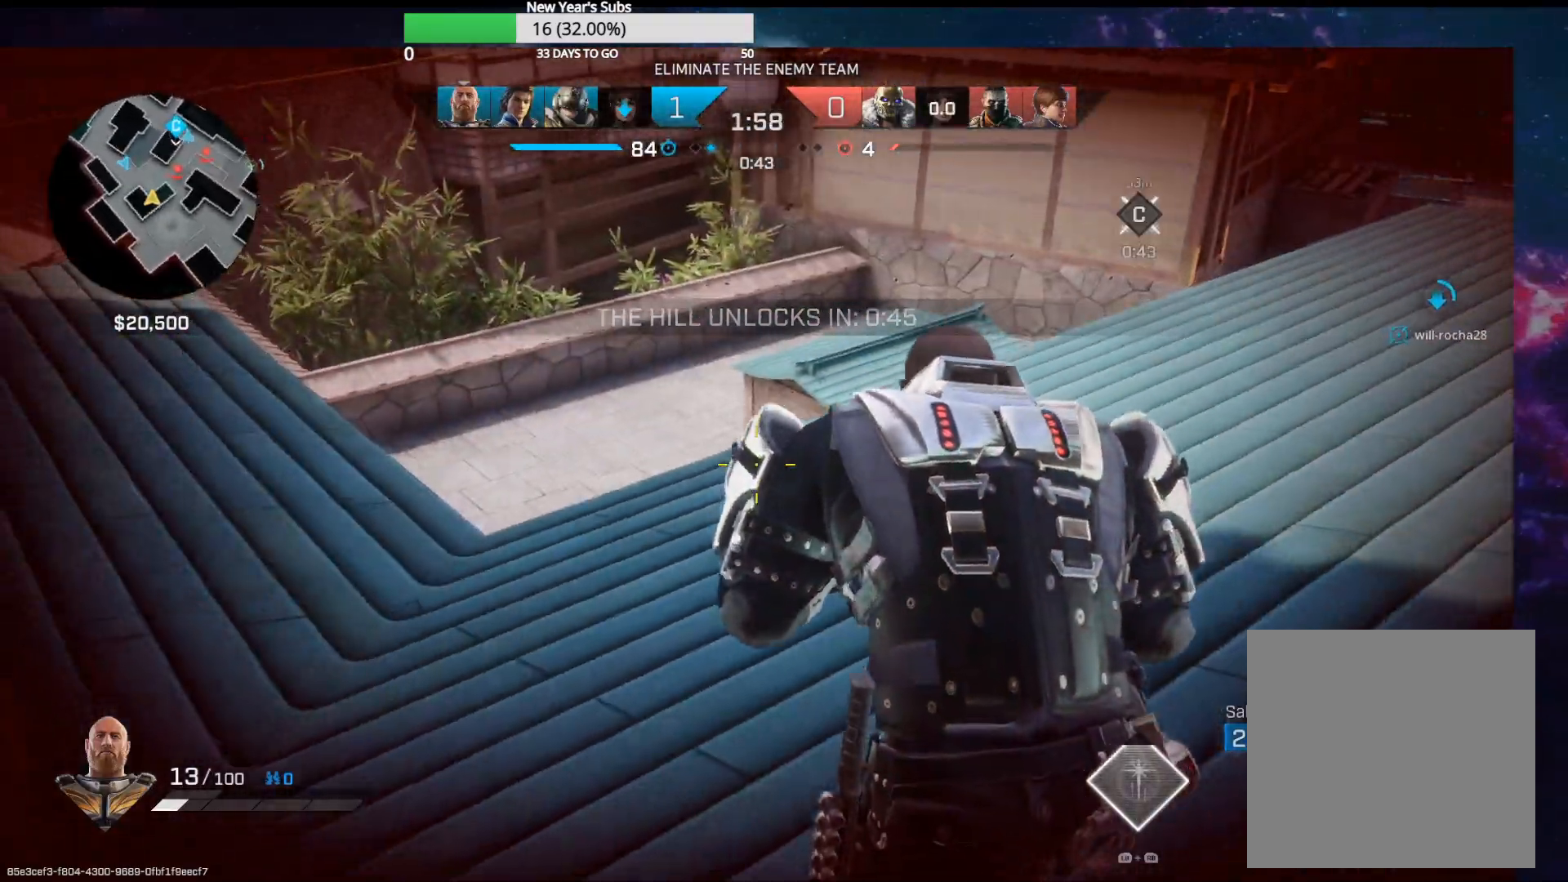
{"buttons": [], "left_stick": "down-left", "right_stick": "right", "events": [[117, "right_stick", "center"], [183, "left_stick", "down-left"], [433, "right_stick", "right"]]}
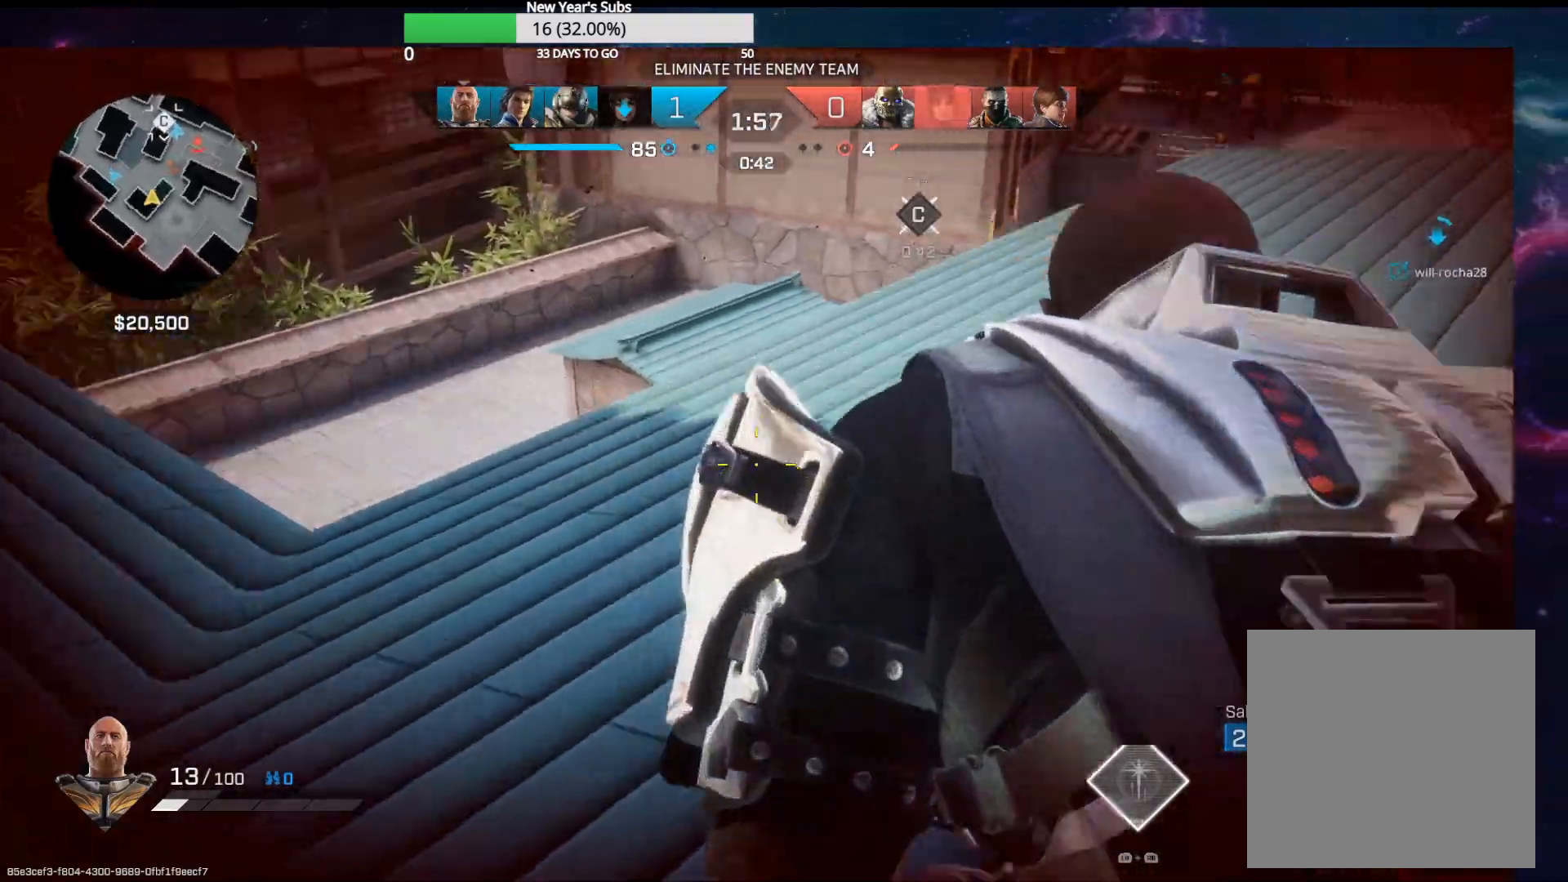
{"buttons": [], "left_stick": "up-left", "right_stick": "center", "events": [[50, "left_stick", "left"], [50, "right_stick", "center"], [117, "right_stick", "left"], [267, "right_stick", "up-left"], [300, "R1", "down"], [350, "left_stick", "up-left"], [400, "R1", "up"], [433, "right_stick", "center"]]}
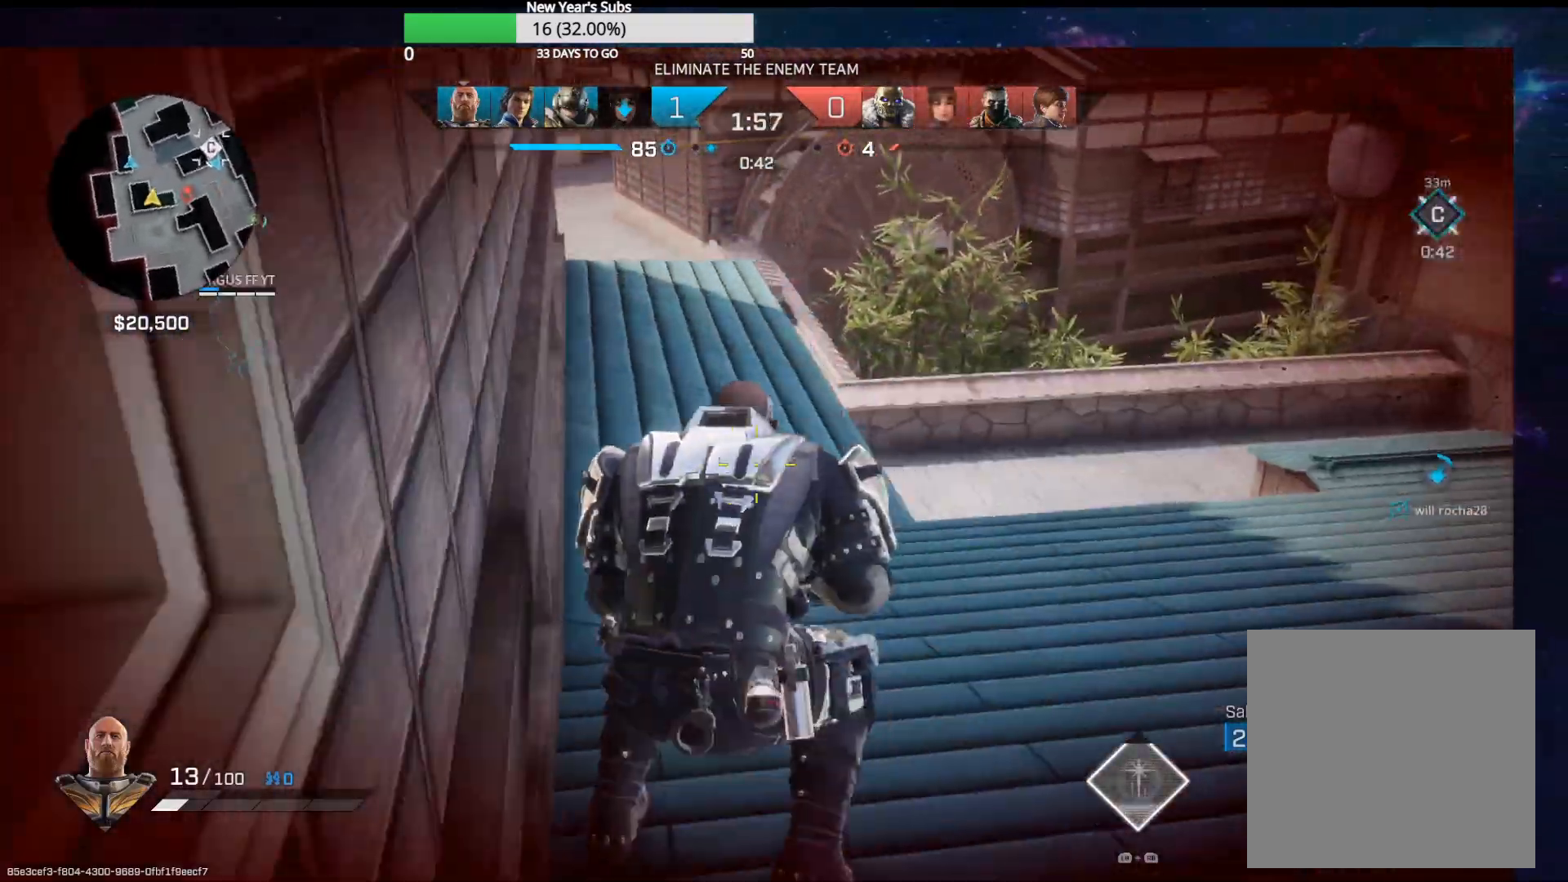
{"buttons": [], "left_stick": "up-right", "right_stick": "center", "events": [[167, "left_stick", "left"], [367, "left_stick", "center"], [433, "left_stick", "up"], [483, "left_stick", "up-right"]]}
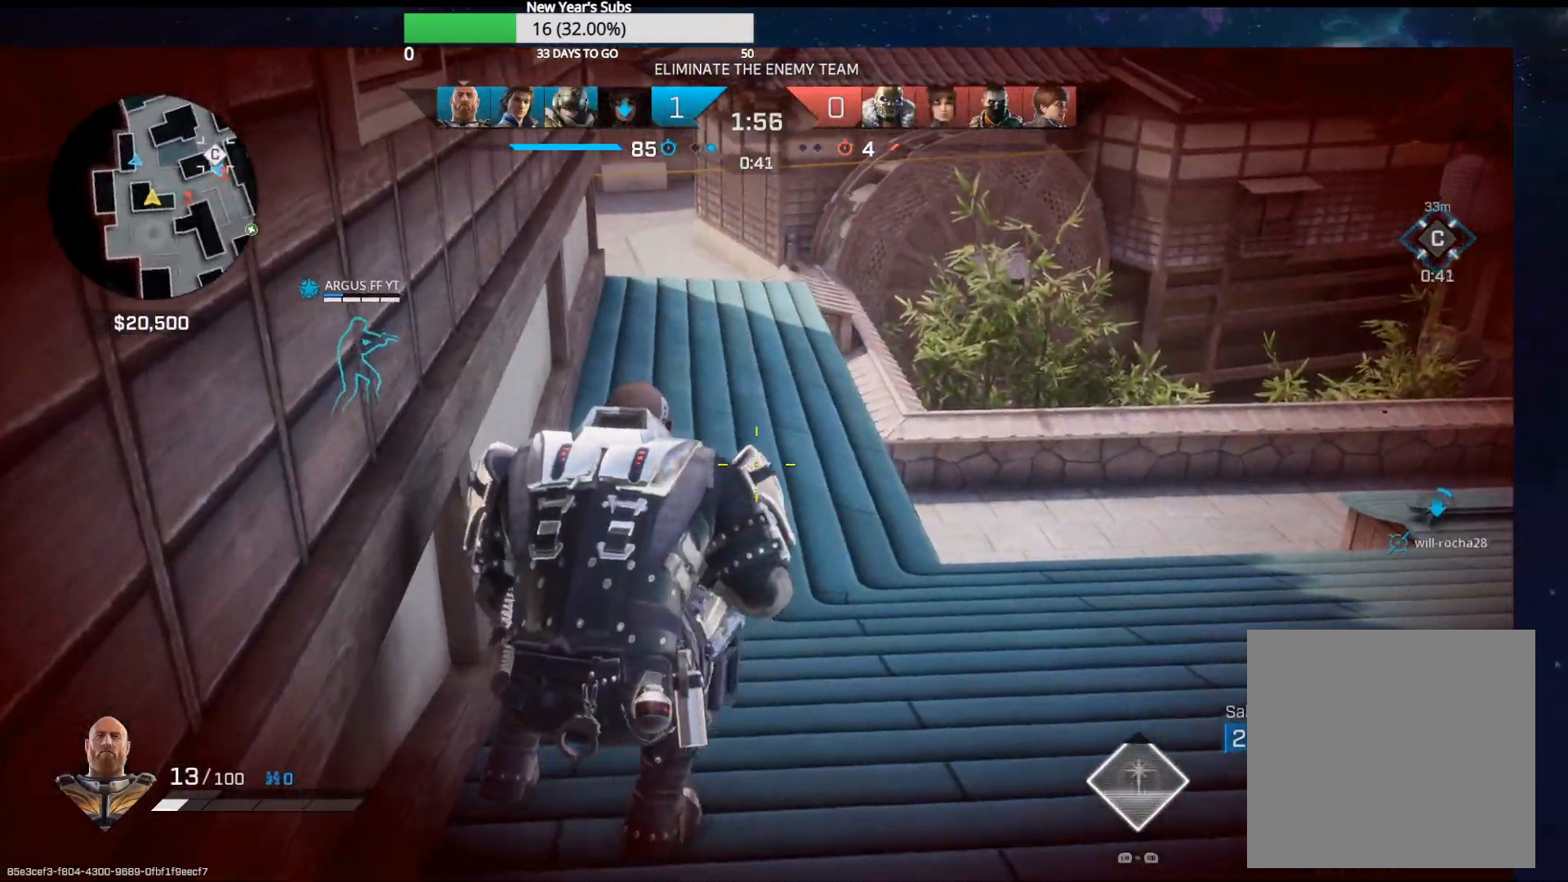
{"buttons": [], "left_stick": "up", "right_stick": "center", "events": [[17, "right_stick", "right"], [33, "left_stick", "right"], [117, "left_stick", "down"], [233, "R1", "down"], [250, "left_stick", "up-left"], [317, "left_stick", "up-right"], [333, "R1", "up"], [433, "right_stick", "center"], [450, "left_stick", "up"]]}
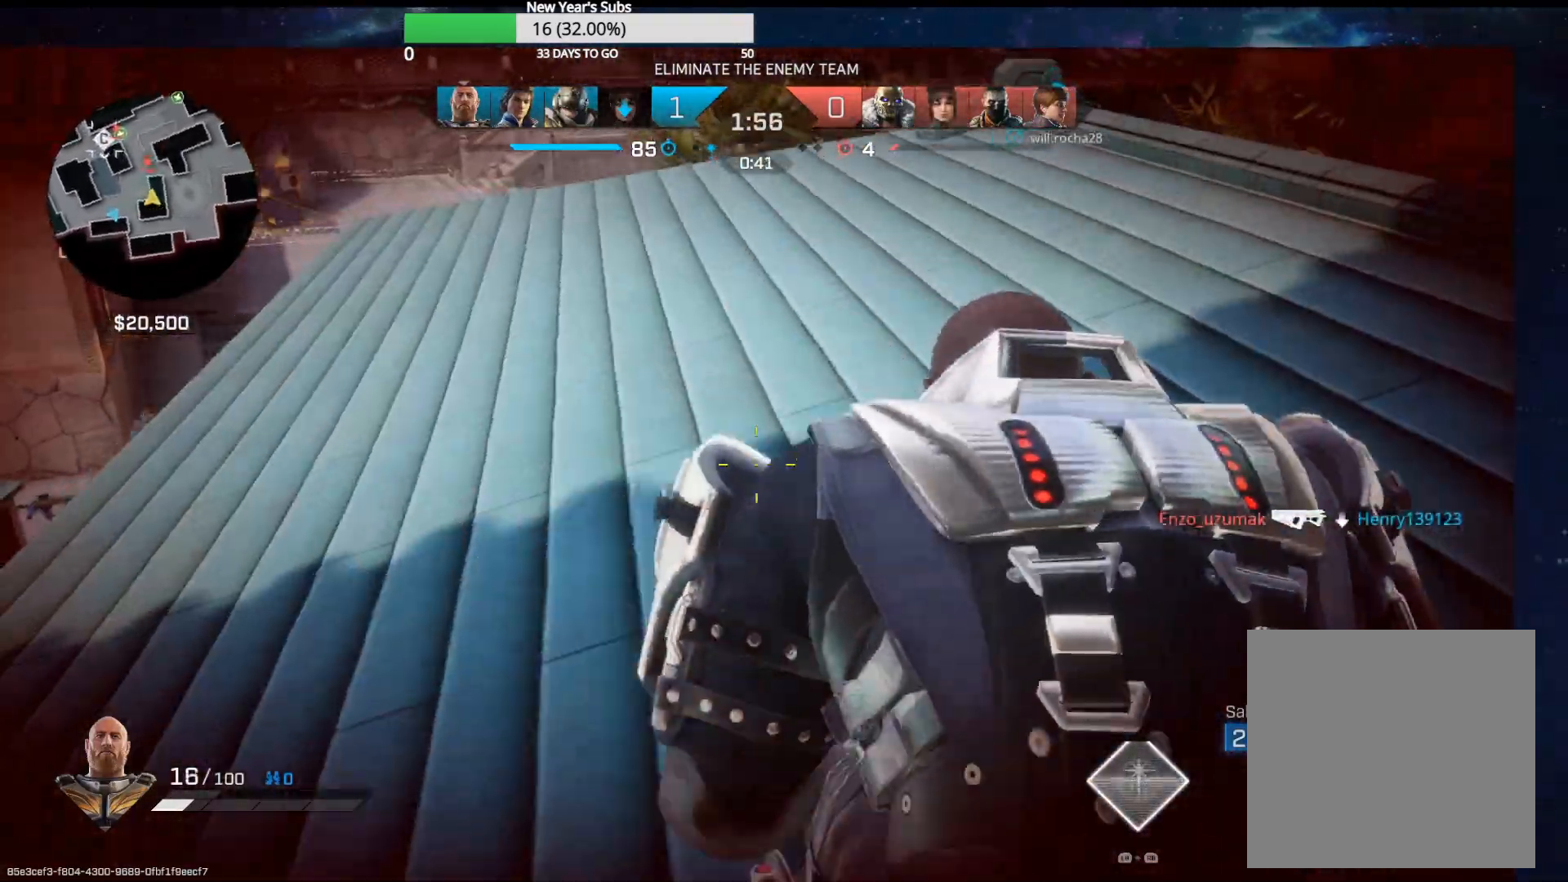
{"buttons": ["L2"], "left_stick": "up-left", "right_stick": "up-left", "events": [[100, "R3", "down"], [183, "R3", "up"], [317, "right_stick", "up-left"], [433, "L2", "down"], [500, "left_stick", "up-left"]]}
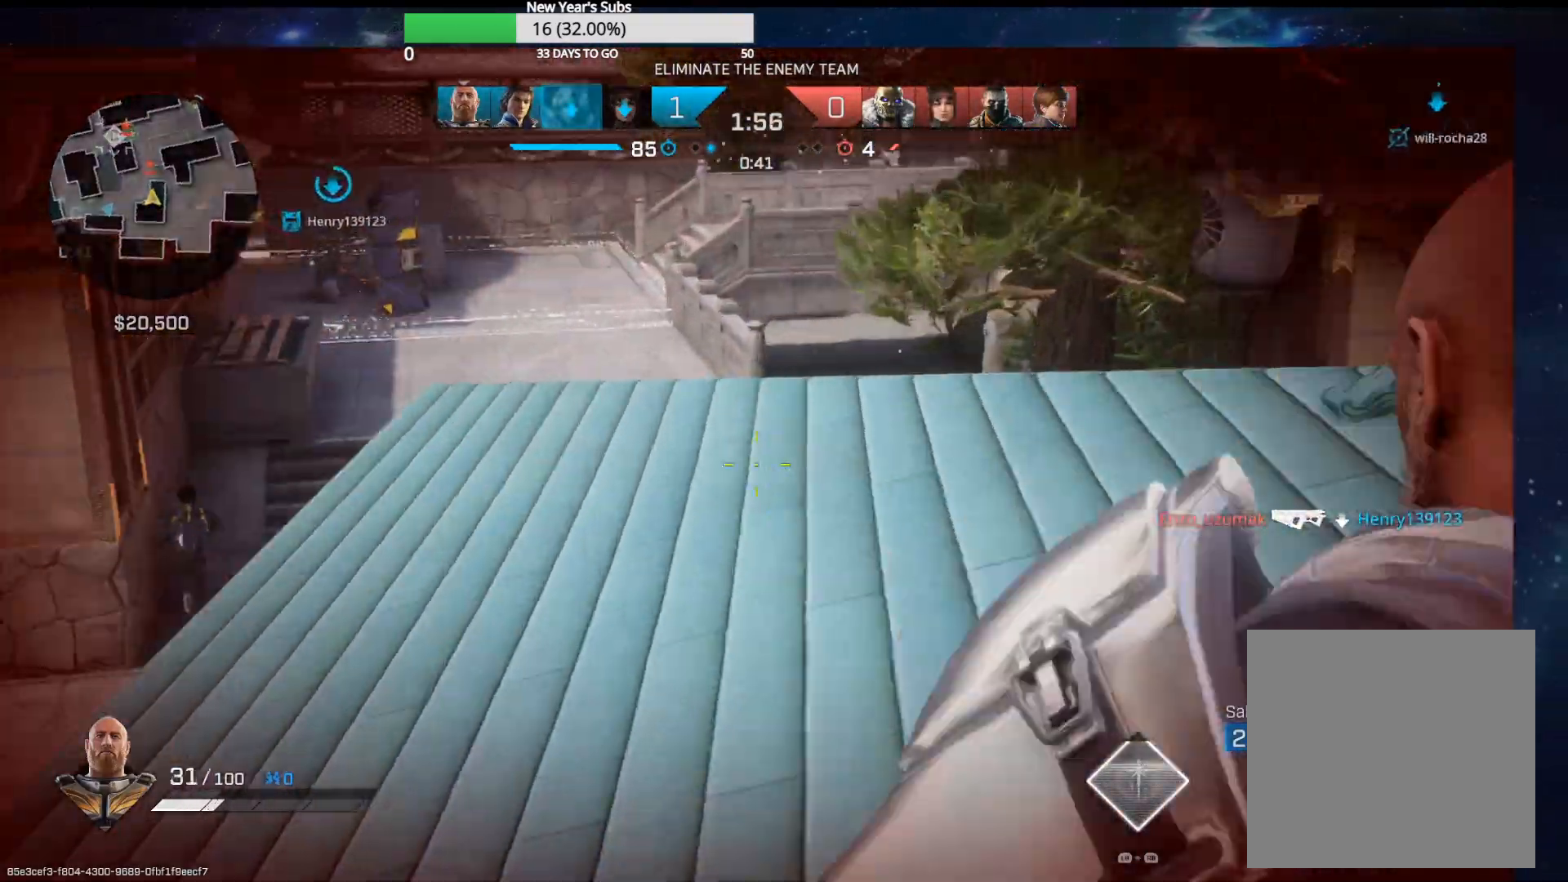
{"buttons": ["L2", "R2"], "left_stick": "up-right", "right_stick": "center", "events": [[83, "right_stick", "left"], [250, "right_stick", "down-left"], [350, "R2", "down"], [383, "left_stick", "up-right"], [400, "right_stick", "up-right"], [500, "right_stick", "center"]]}
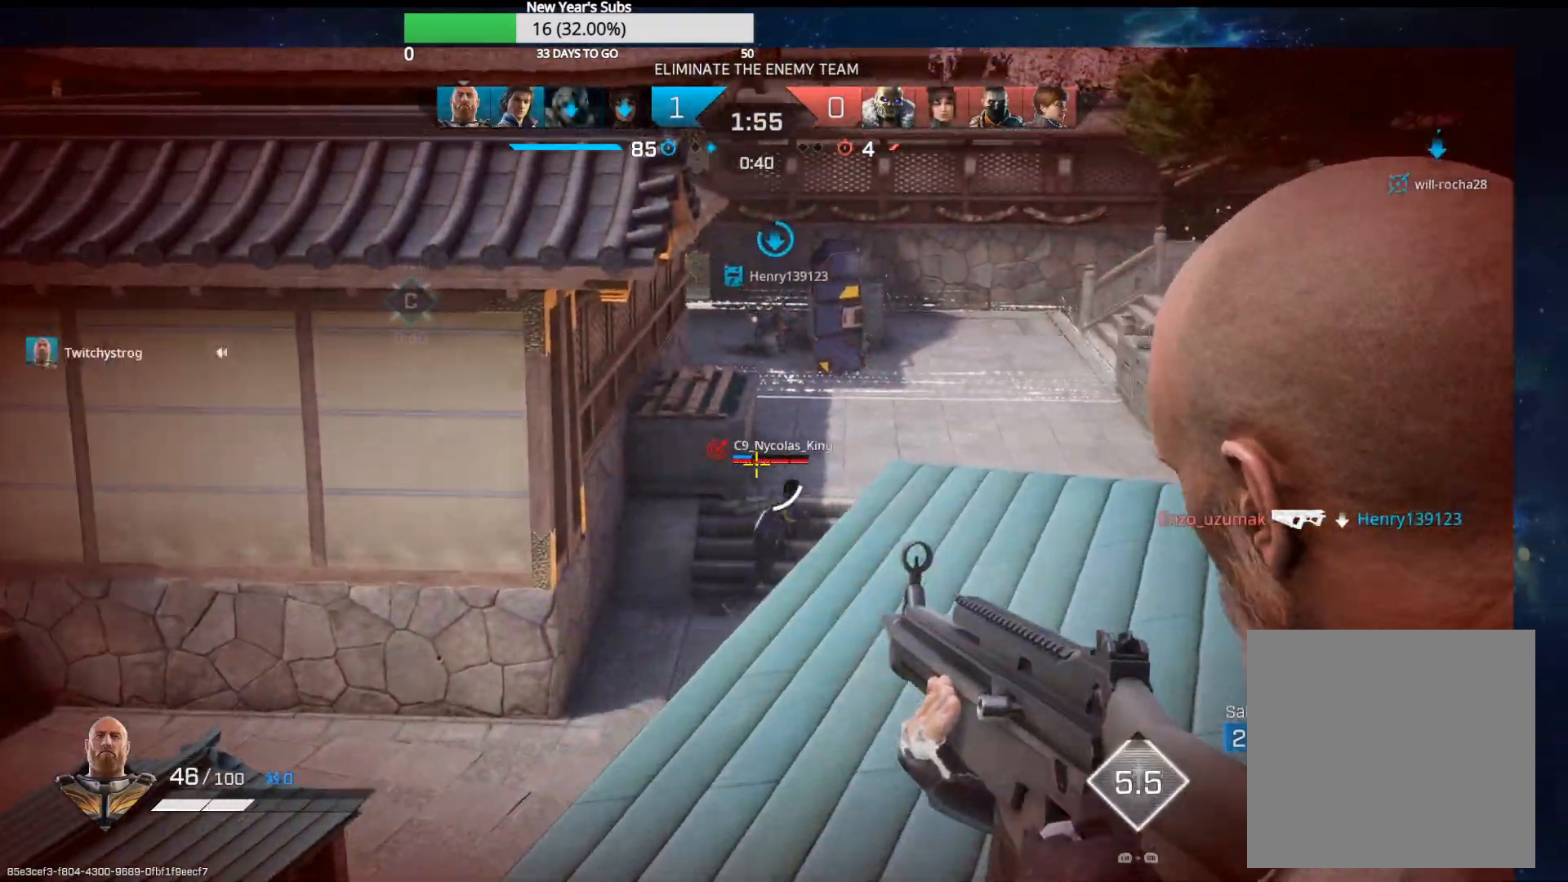
{"buttons": ["L2", "R2"], "left_stick": "up-right", "right_stick": "center", "events": [[67, "right_stick", "down"], [133, "right_stick", "down-right"], [233, "right_stick", "center"], [283, "left_stick", "up"], [367, "right_stick", "left"], [450, "right_stick", "center"], [483, "left_stick", "up-right"]]}
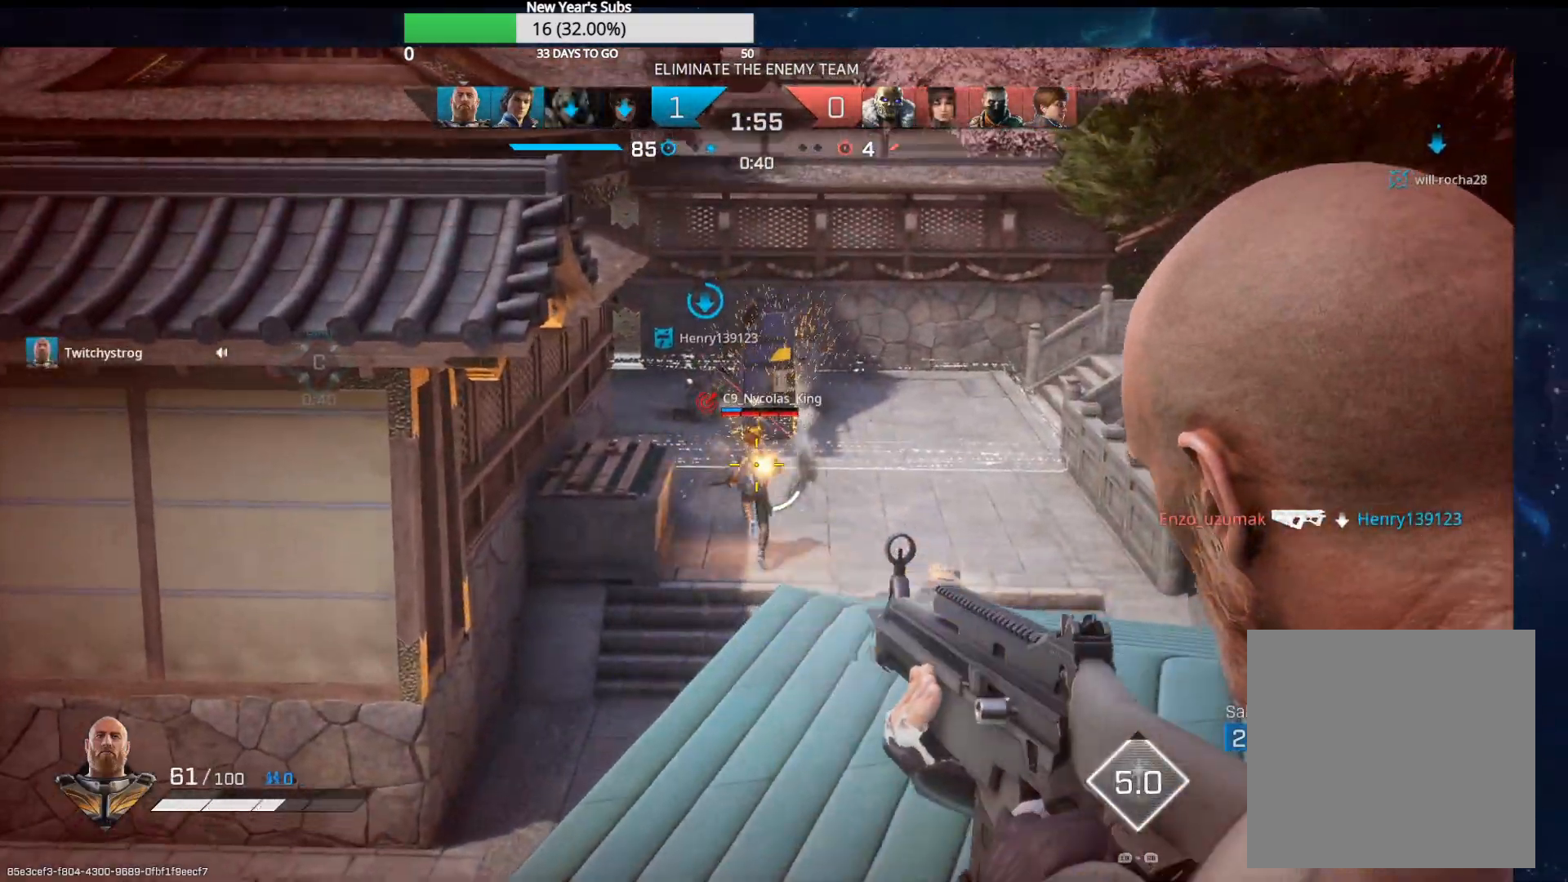
{"buttons": ["L2", "R2"], "left_stick": "right", "right_stick": "center", "events": [[300, "right_stick", "left"], [317, "left_stick", "right"], [483, "right_stick", "center"]]}
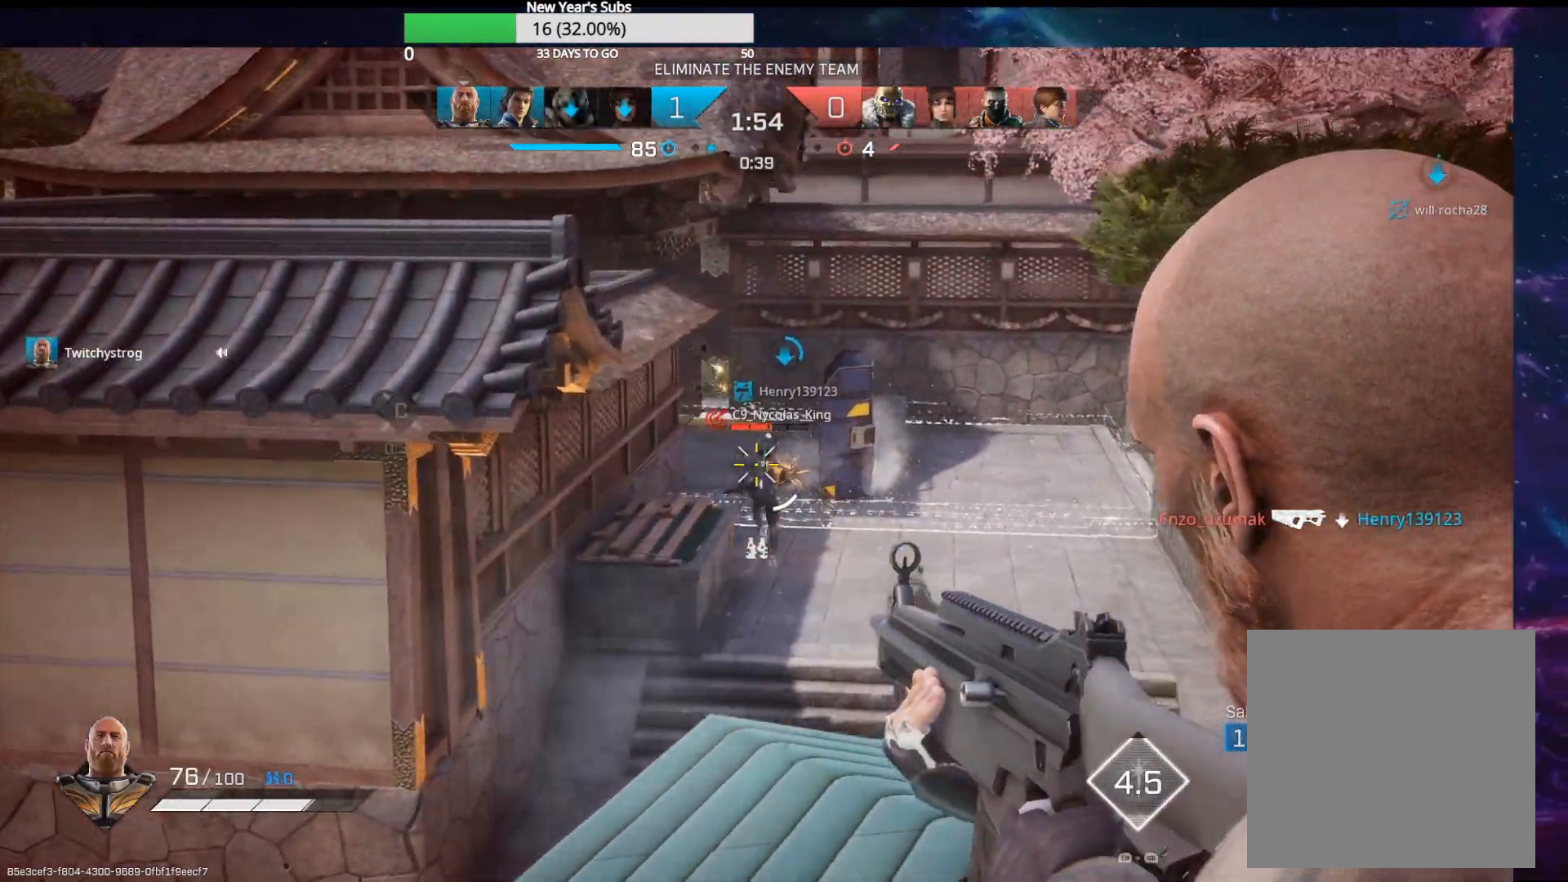
{"buttons": ["L2", "R2"], "left_stick": "down", "right_stick": "down-right", "events": [[200, "right_stick", "left"], [233, "left_stick", "down"], [350, "right_stick", "center"], [500, "right_stick", "down-right"]]}
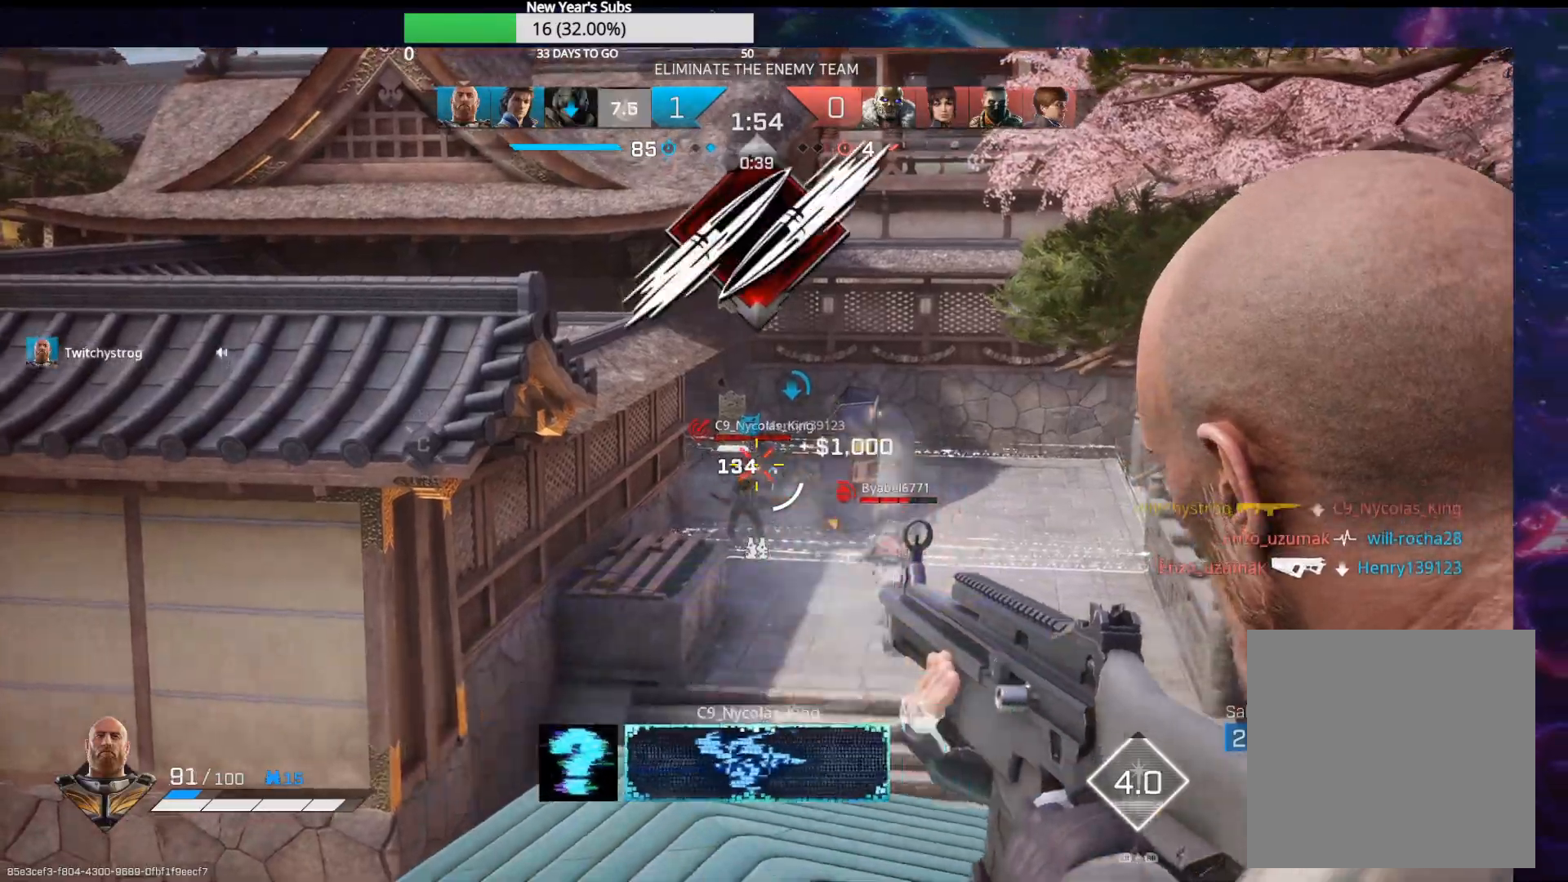
{"buttons": ["L2", "R2"], "left_stick": "up-left", "right_stick": "center", "events": [[83, "R2", "up"], [100, "left_stick", "left"], [233, "right_stick", "down-left"], [300, "right_stick", "up-left"], [333, "left_stick", "up-left"], [383, "R2", "down"], [467, "right_stick", "center"]]}
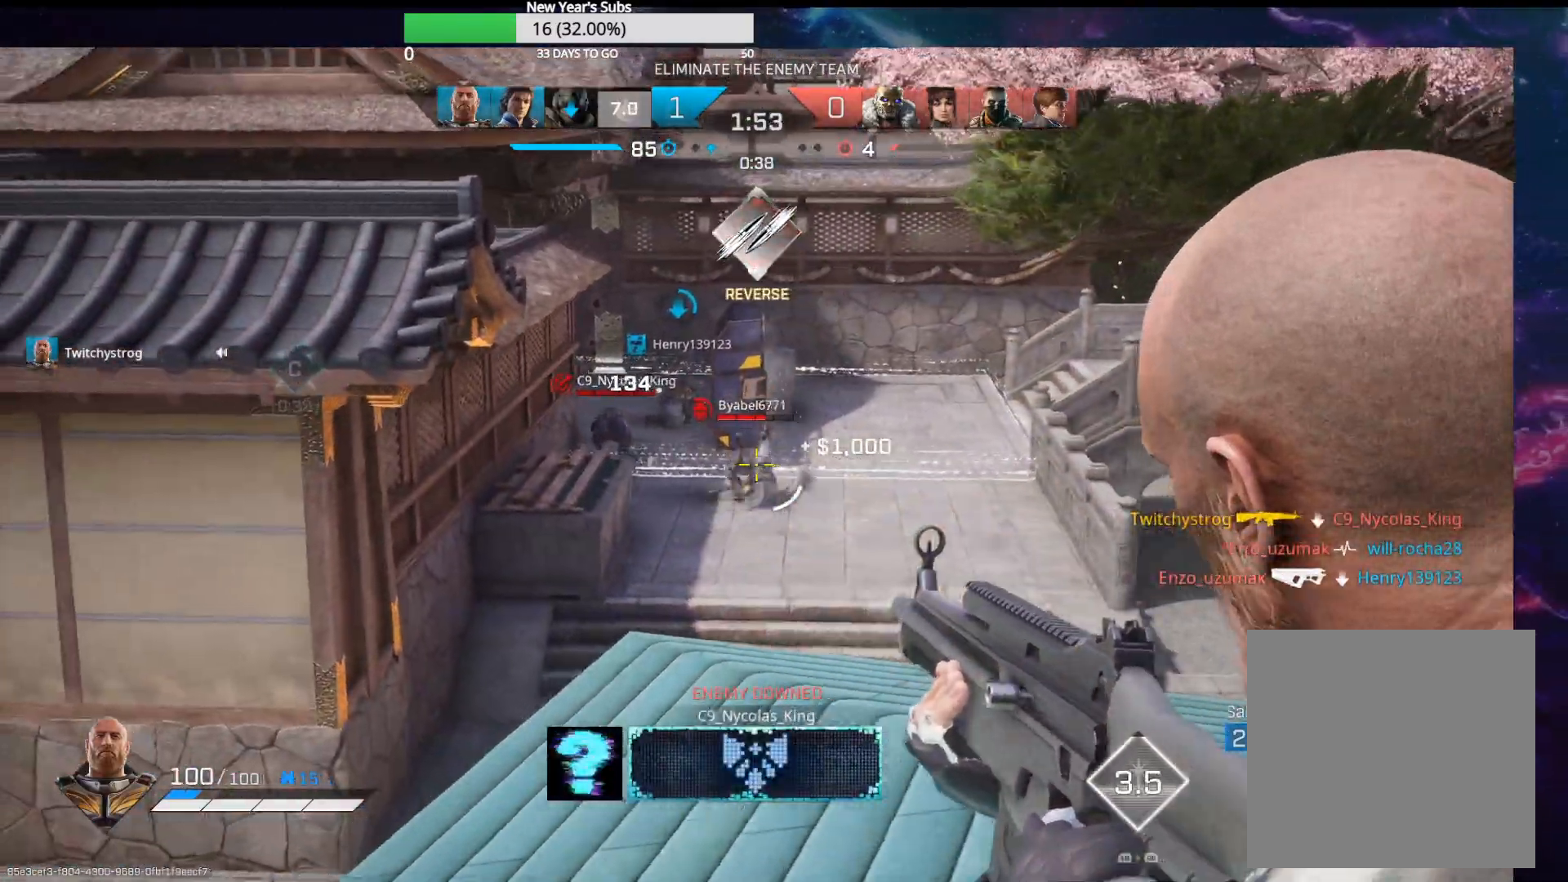
{"buttons": ["L2", "R2"], "left_stick": "down-left", "right_stick": "up-left", "events": [[33, "left_stick", "up-right"], [183, "left_stick", "up-left"], [183, "right_stick", "left"], [233, "right_stick", "center"], [267, "left_stick", "up-right"], [417, "right_stick", "up-left"], [433, "left_stick", "down-left"]]}
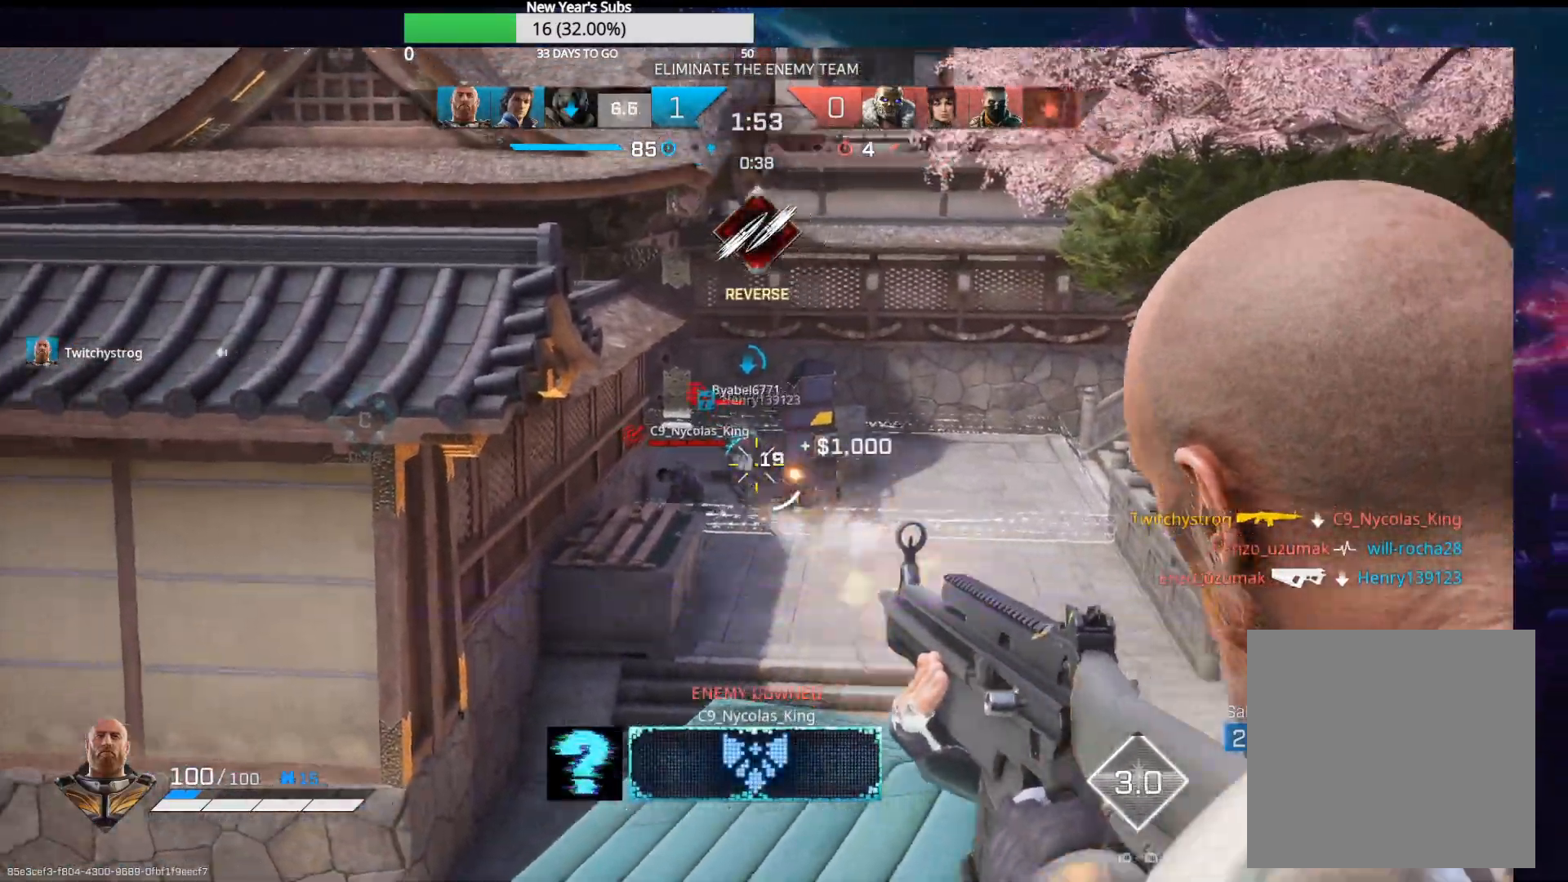
{"buttons": ["L2", "R2"], "left_stick": "down-right", "right_stick": "center", "events": [[83, "right_stick", "center"], [117, "left_stick", "right"], [333, "left_stick", "down-right"]]}
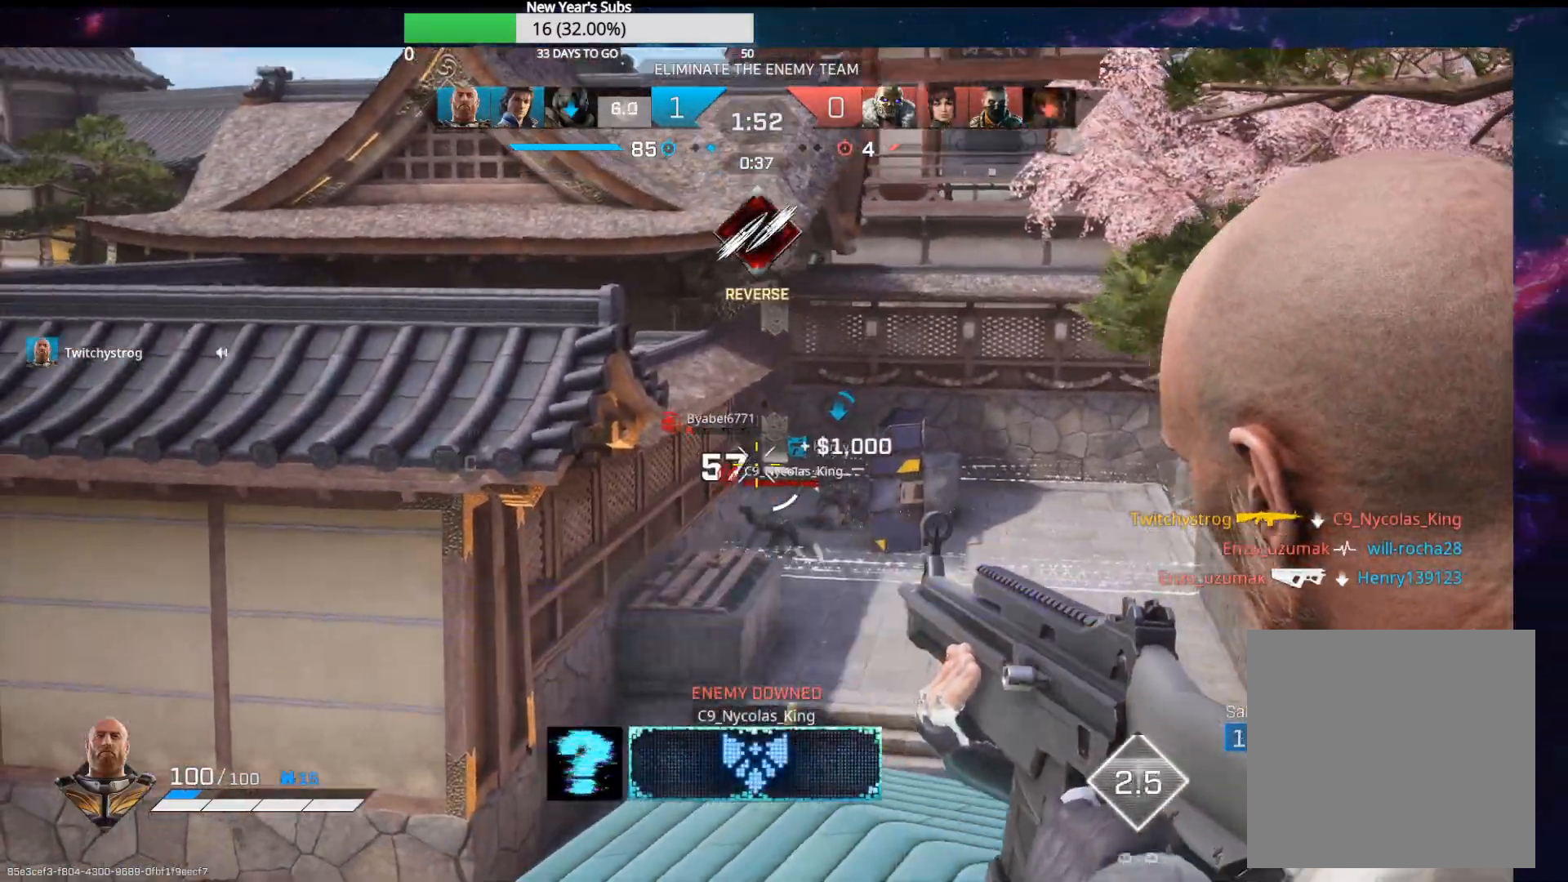
{"buttons": ["L2"], "left_stick": "up-left", "right_stick": "center", "events": [[267, "right_stick", "down-right"], [283, "left_stick", "center"], [300, "R2", "up"], [317, "right_stick", "center"], [350, "left_stick", "up-left"]]}
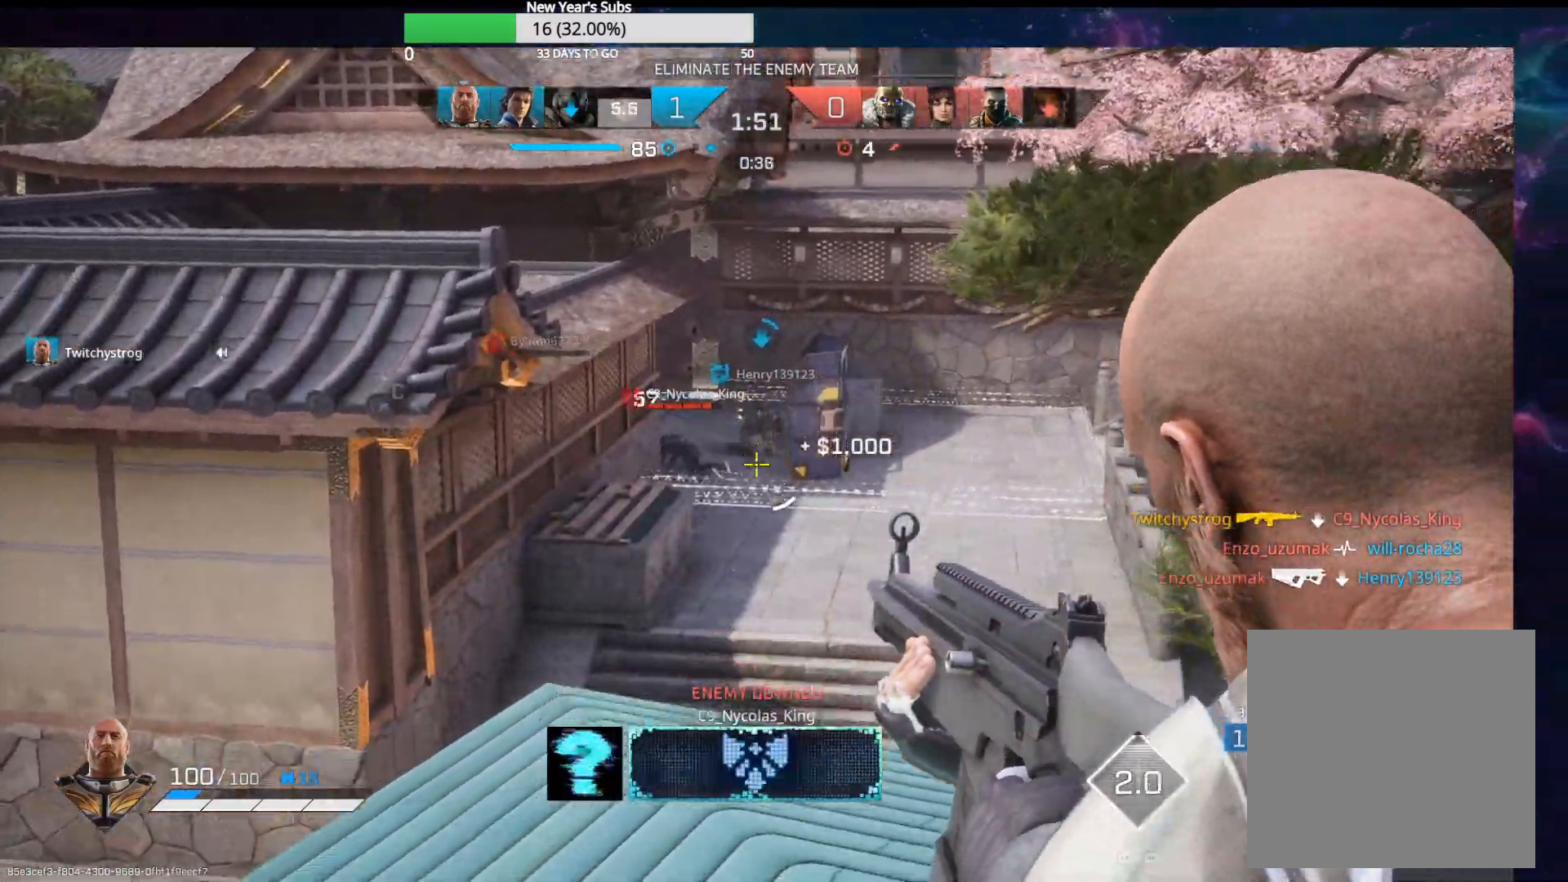
{"buttons": [], "left_stick": "up-right", "right_stick": "center", "events": [[33, "right_stick", "down-right"], [83, "right_stick", "center"], [200, "right_stick", "up-left"], [267, "left_stick", "up-right"], [283, "right_stick", "up"], [483, "L2", "up"], [483, "right_stick", "center"]]}
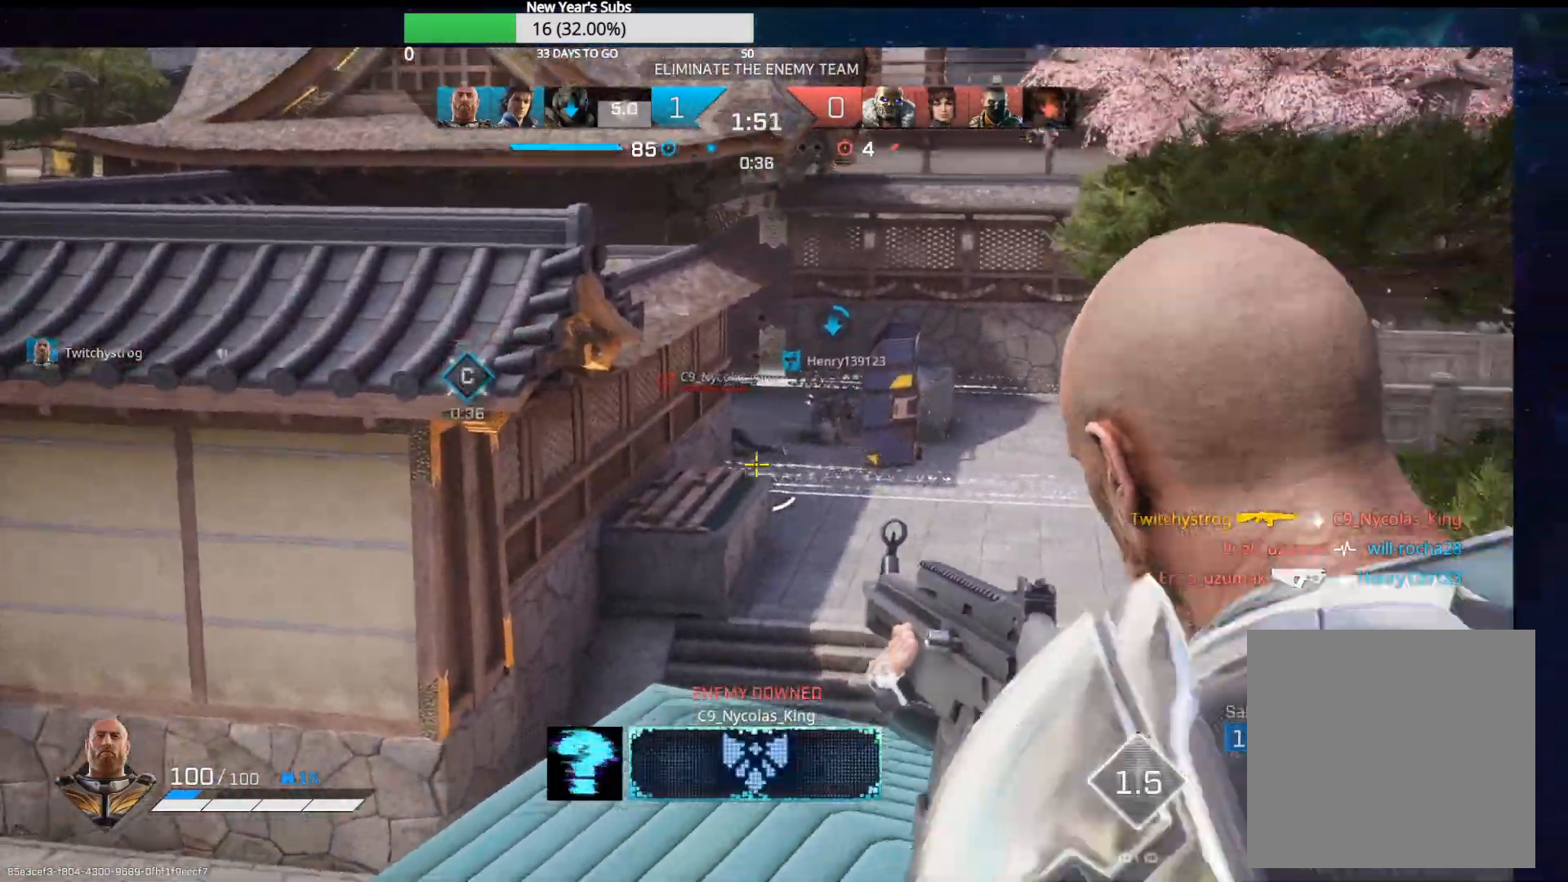
{"buttons": ["L3"], "left_stick": "up", "right_stick": "center", "events": [[17, "R1", "down"], [100, "left_stick", "up"], [117, "R1", "up"], [167, "L3", "down"]]}
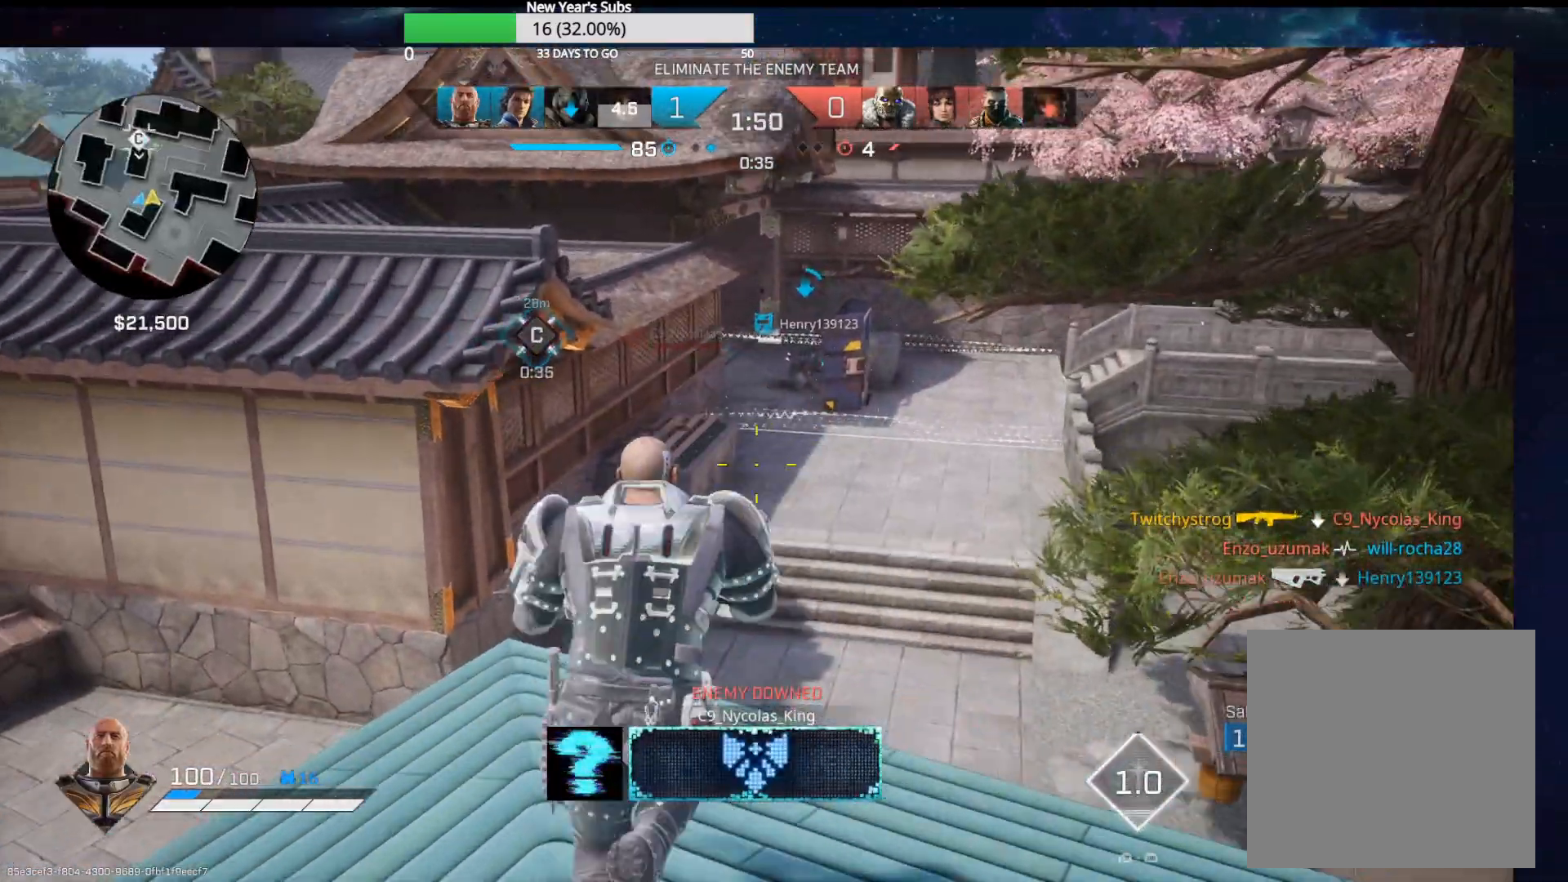
{"buttons": [], "left_stick": "up", "right_stick": "center", "events": [[17, "L3", "up"], [400, "A", "down"], [500, "A", "up"]]}